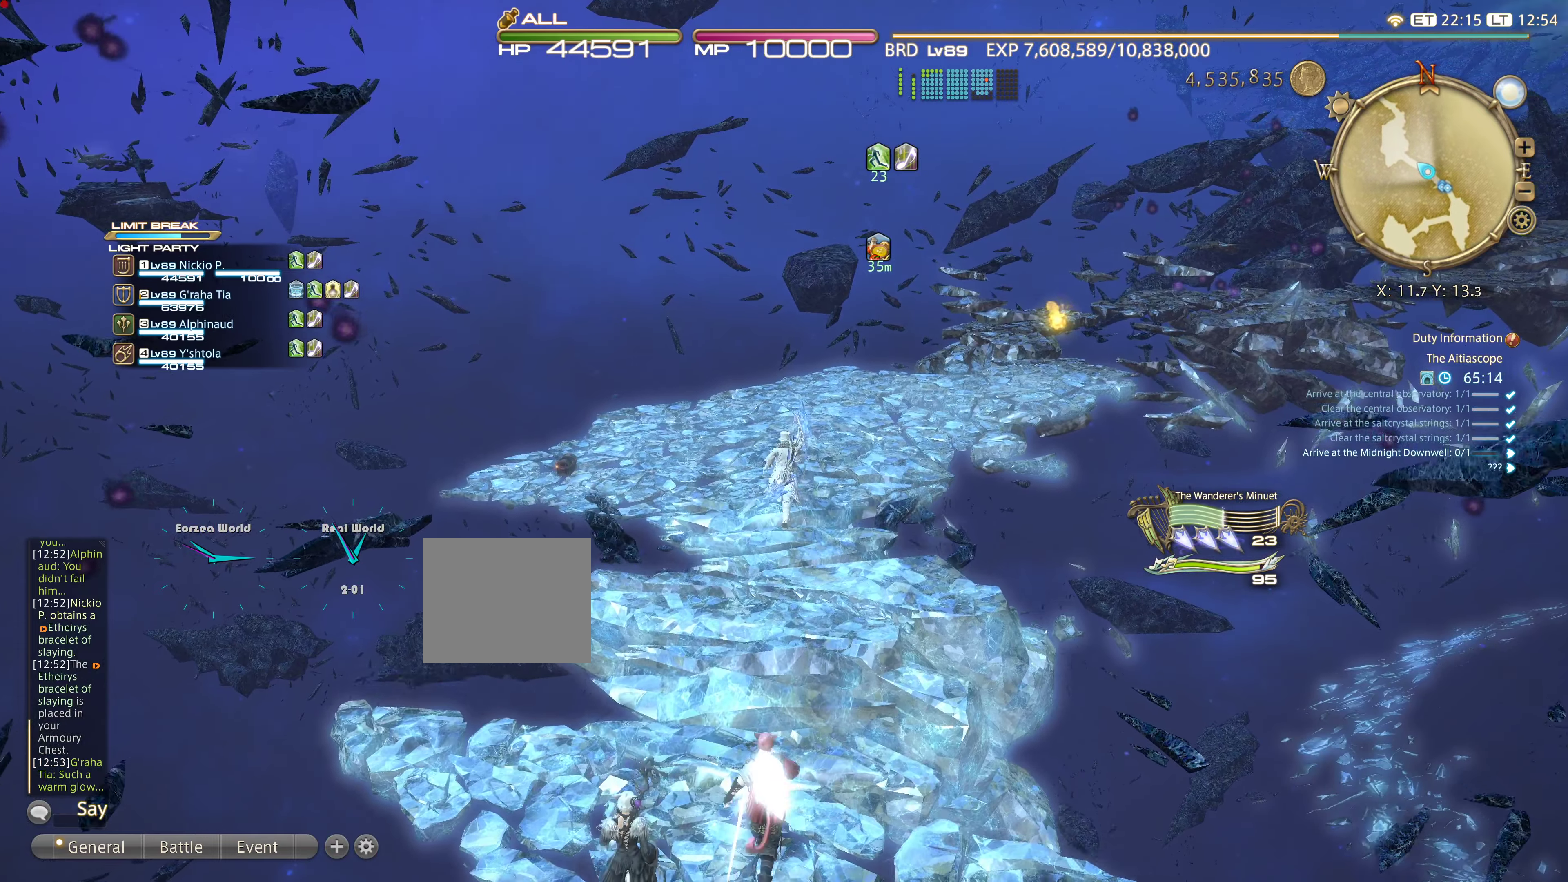
Gameplay with a controller (PlayStation layout); each line is a JSON object with the inputs held at the frame after it. "events" lists button and stick changes between this image and that frame as [ms after this image, input, new state], when the widget could be followed in between. Not read: DPAD_LEFT L3 R3.
{"buttons": [], "left_stick": "up", "right_stick": "center", "events": [[16, "right_stick", "down-left"], [200, "right_stick", "center"]]}
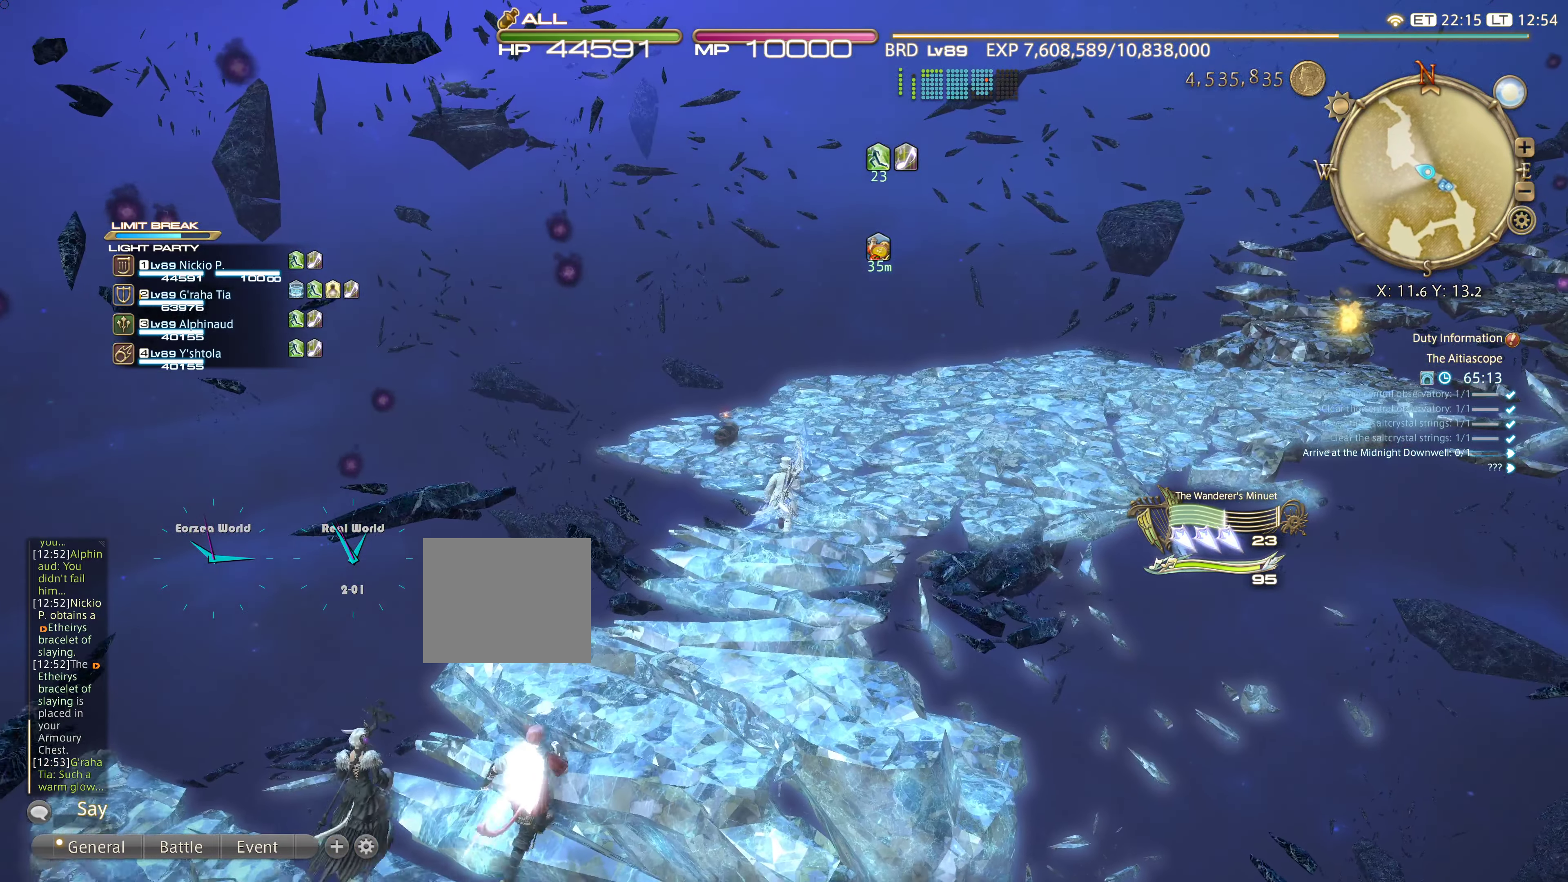
{"buttons": [], "left_stick": "up", "right_stick": "center", "events": []}
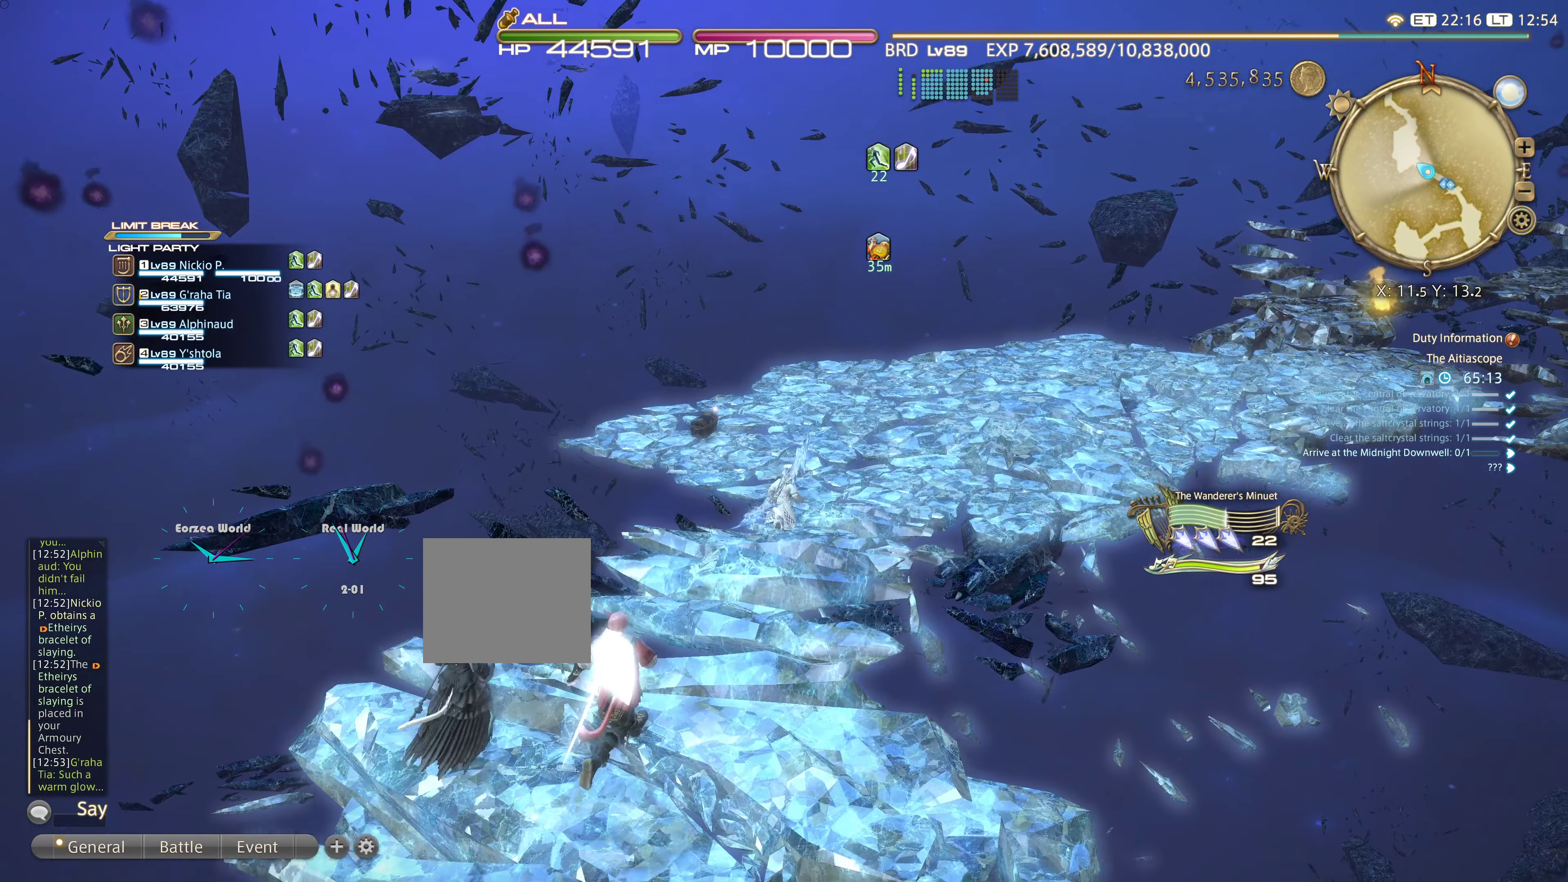
{"buttons": [], "left_stick": "up", "right_stick": "center", "events": []}
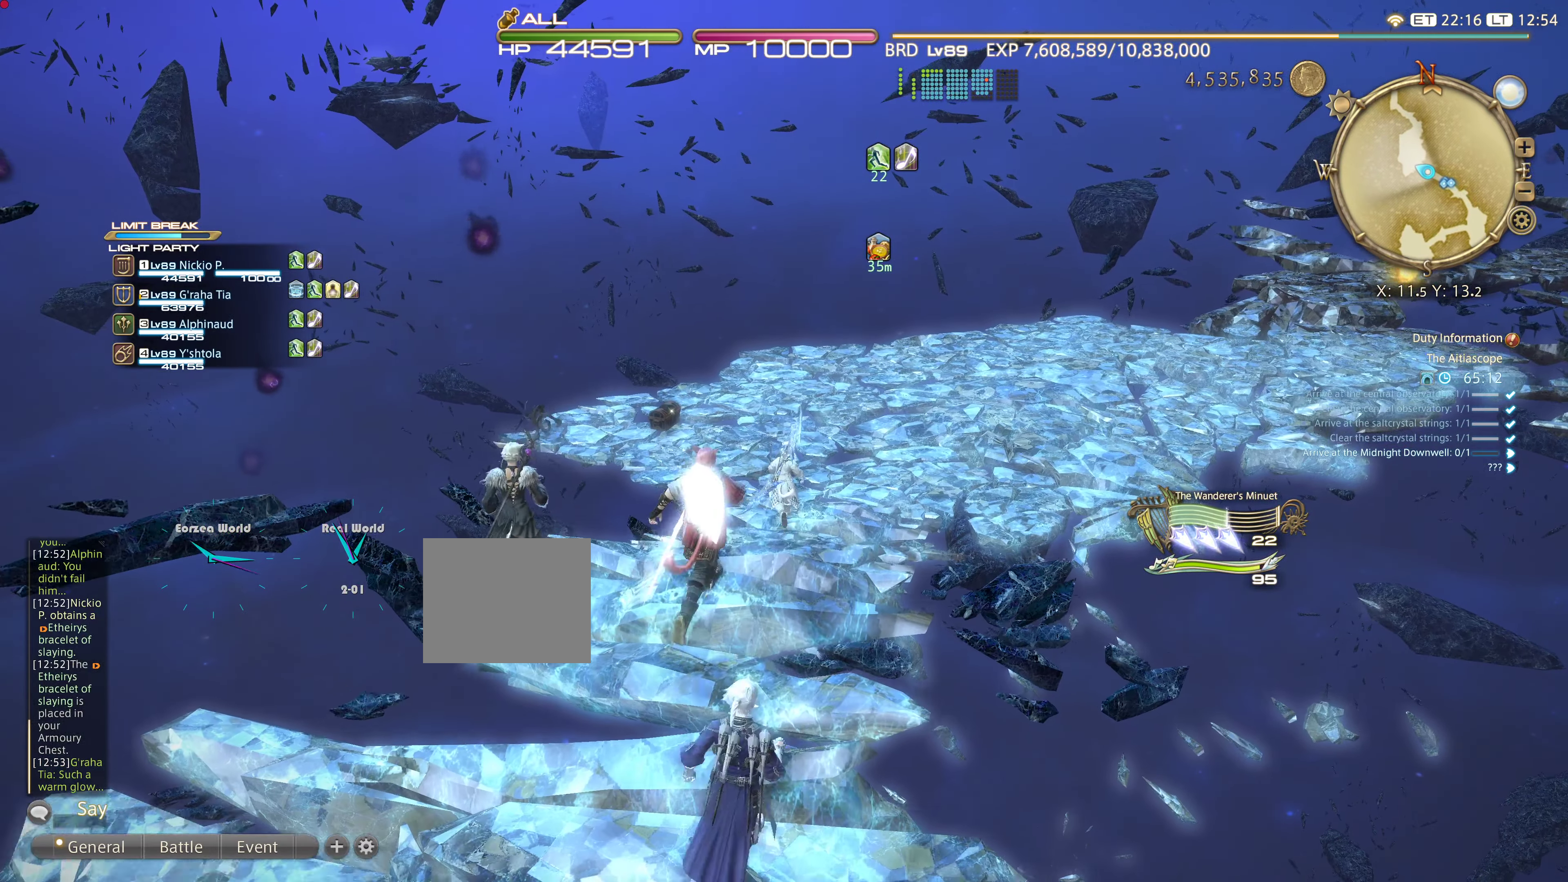
{"buttons": [], "left_stick": "center", "right_stick": "center", "events": [[17, "left_stick", "center"]]}
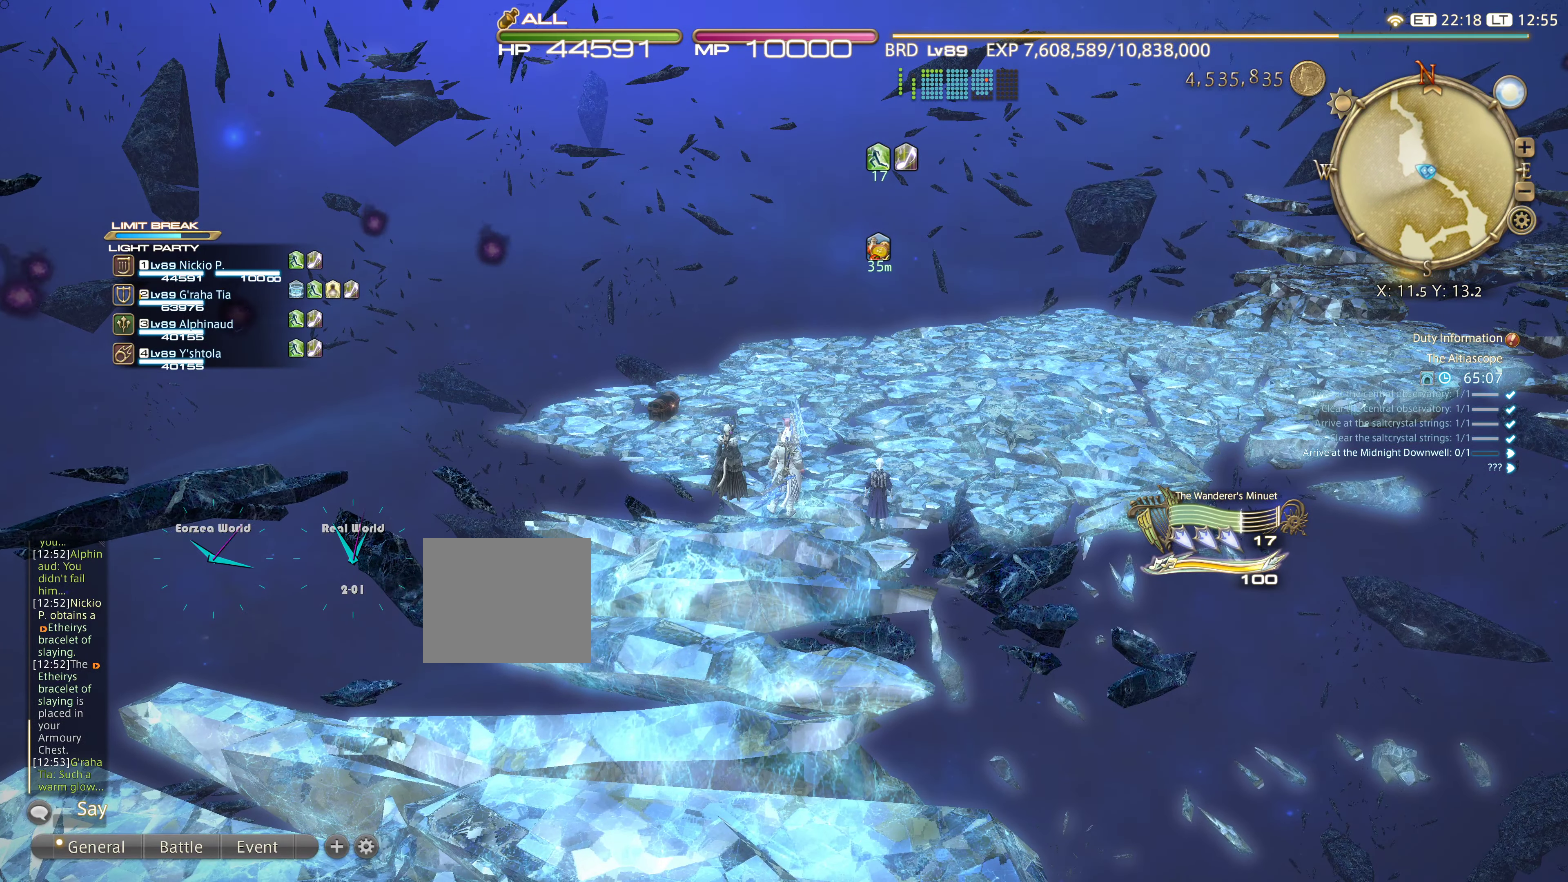
{"buttons": [], "left_stick": "center", "right_stick": "center", "events": []}
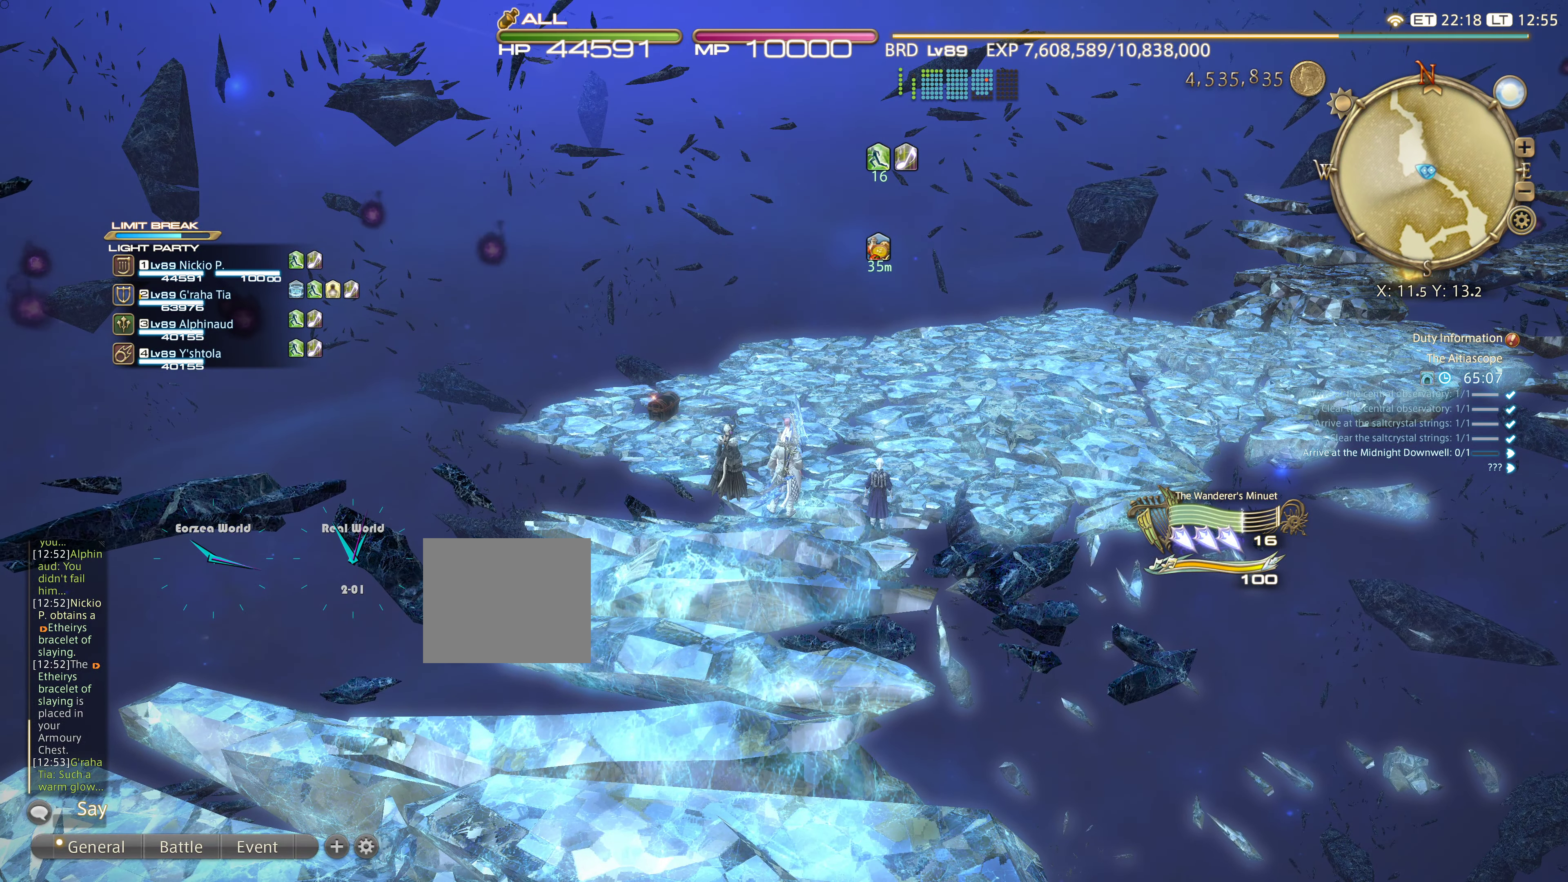
{"buttons": [], "left_stick": "center", "right_stick": "center", "events": []}
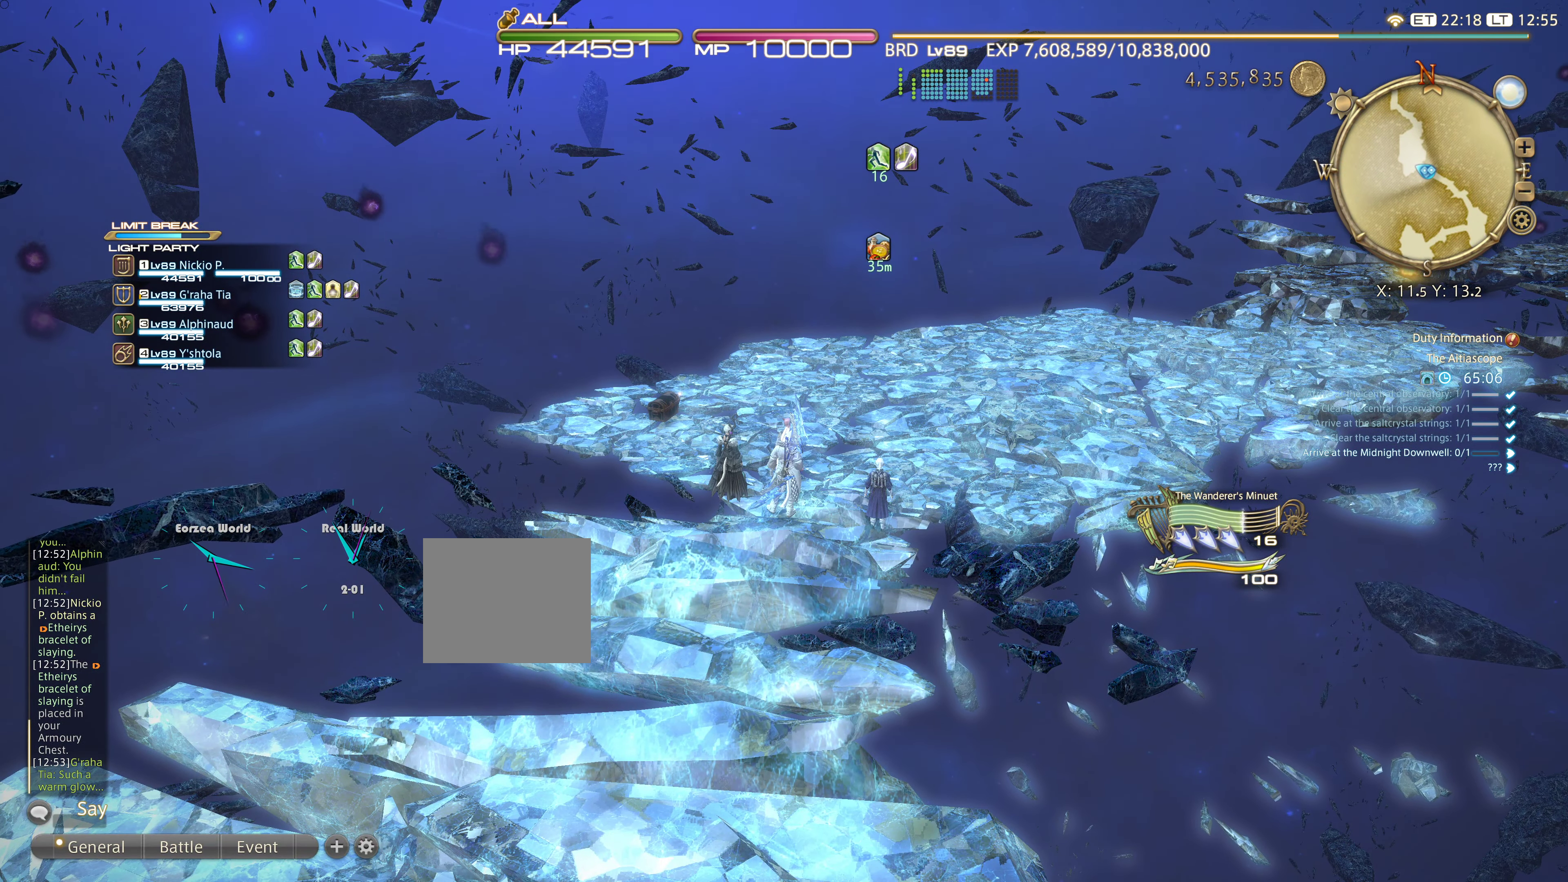
{"buttons": [], "left_stick": "center", "right_stick": "center", "events": []}
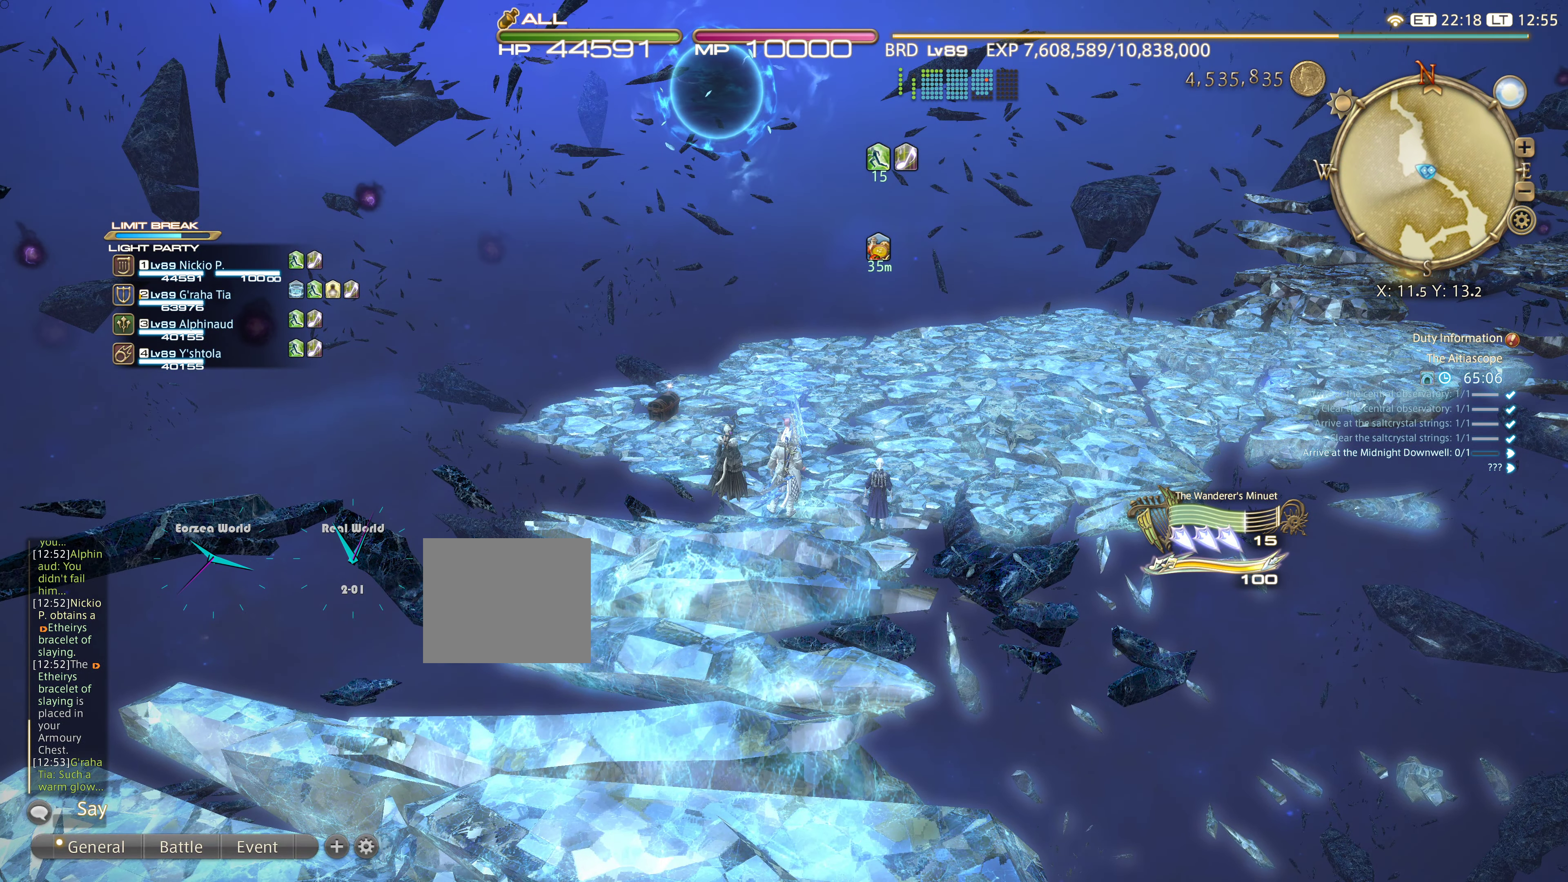
{"buttons": [], "left_stick": "center", "right_stick": "center", "events": []}
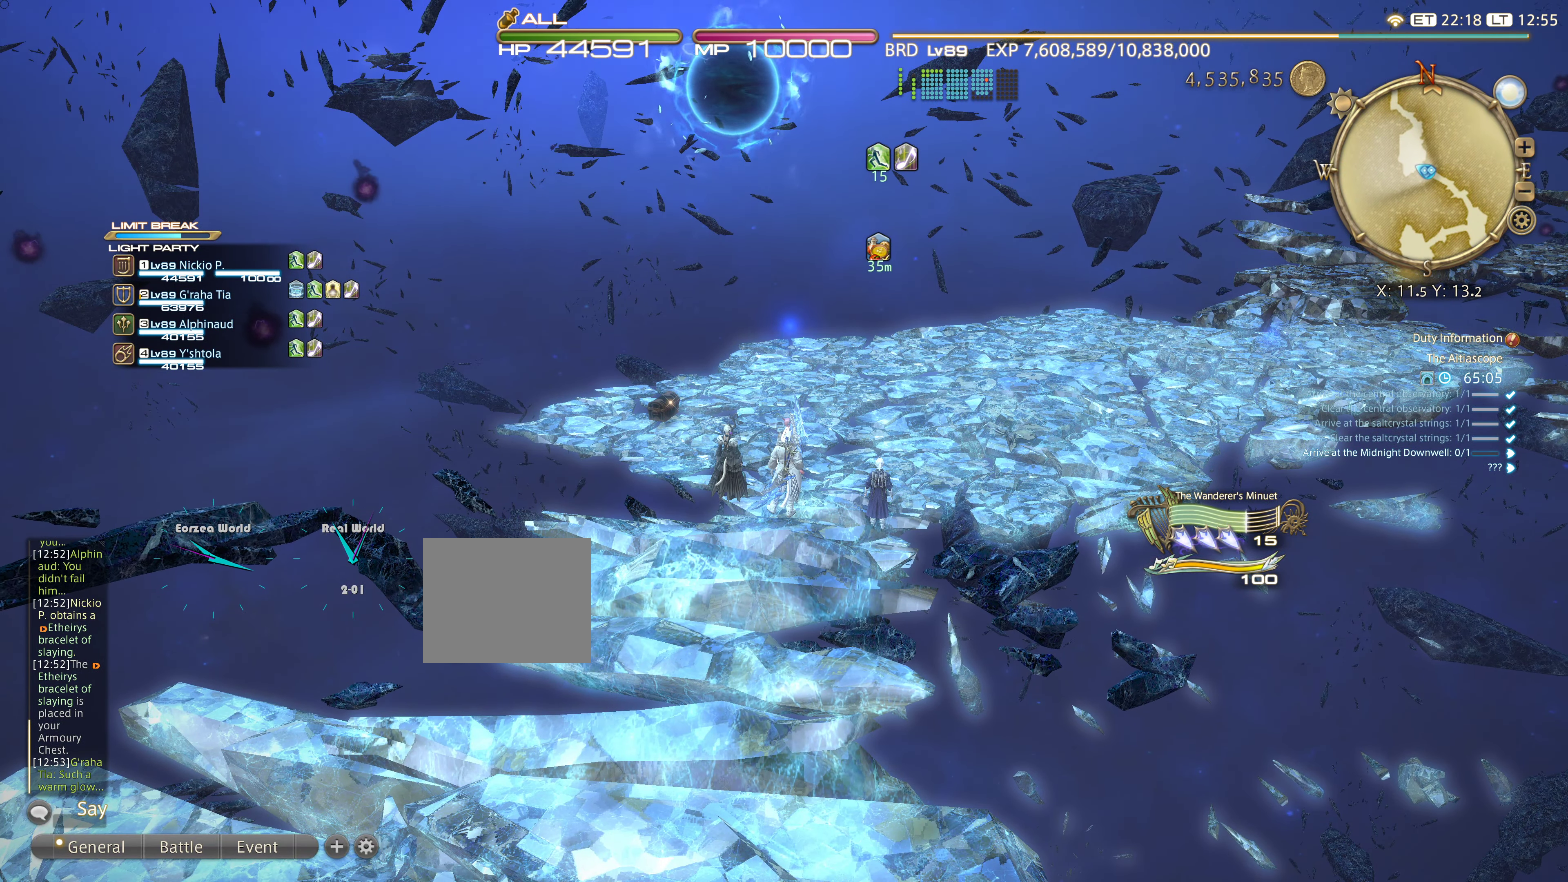
{"buttons": [], "left_stick": "center", "right_stick": "center", "events": []}
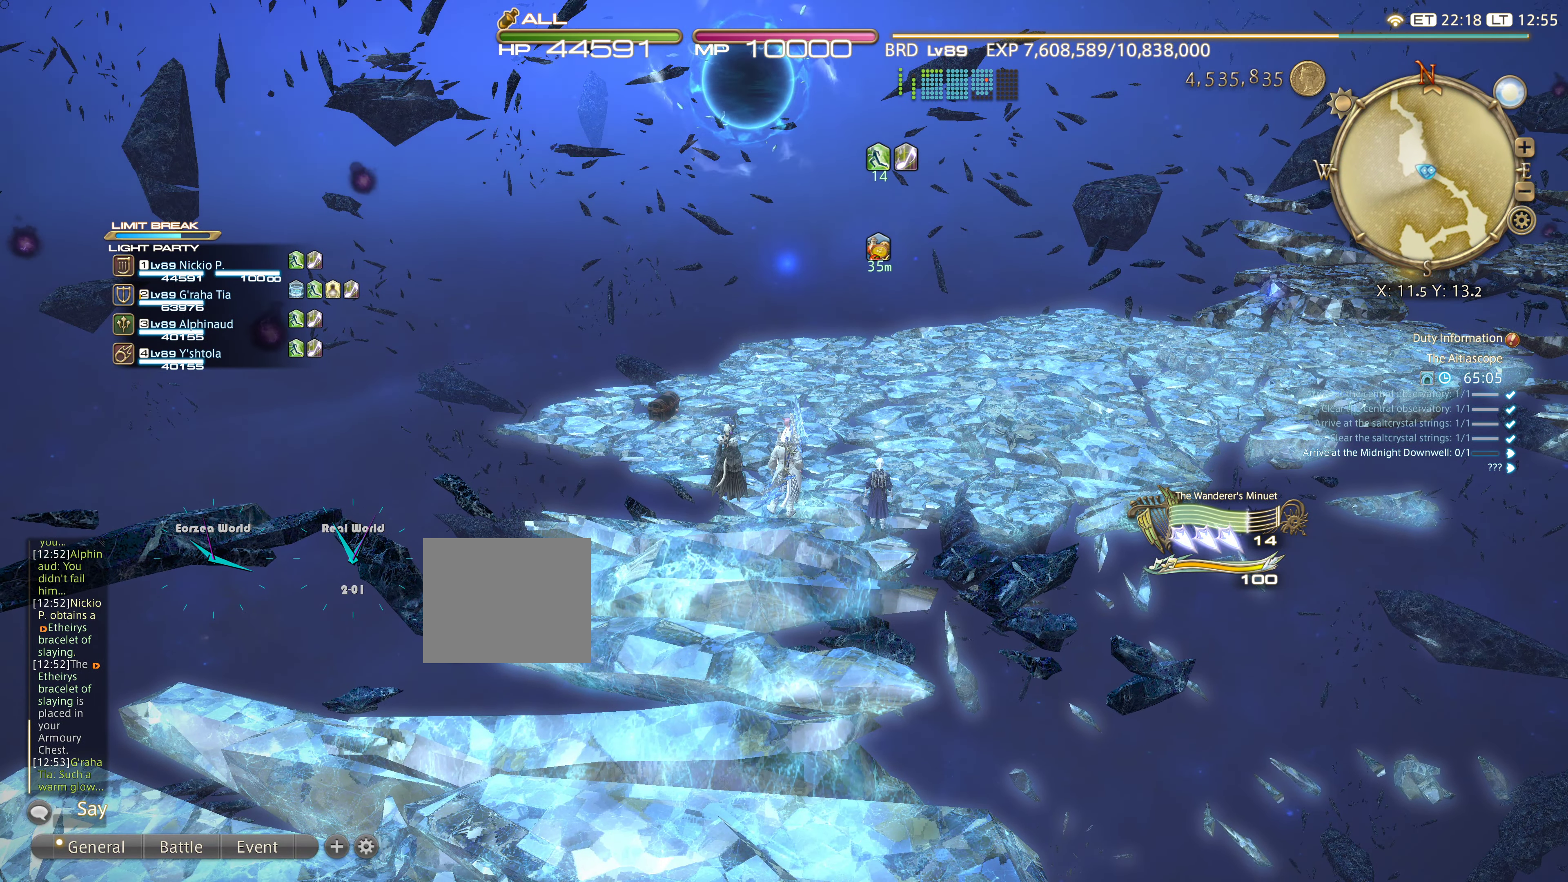
{"buttons": [], "left_stick": "center", "right_stick": "center", "events": []}
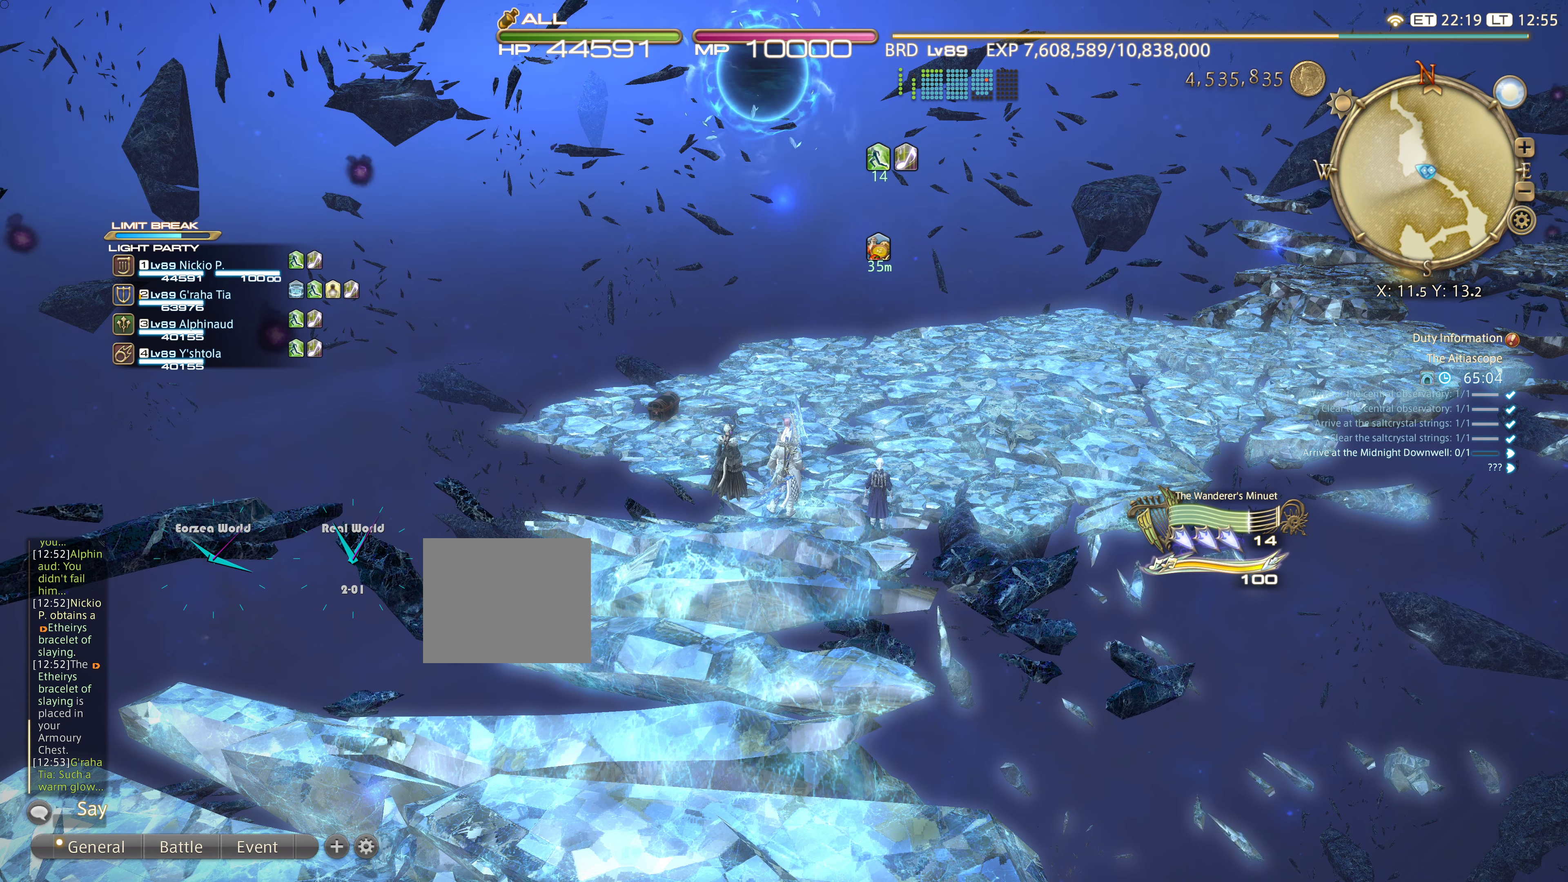
{"buttons": [], "left_stick": "center", "right_stick": "center", "events": []}
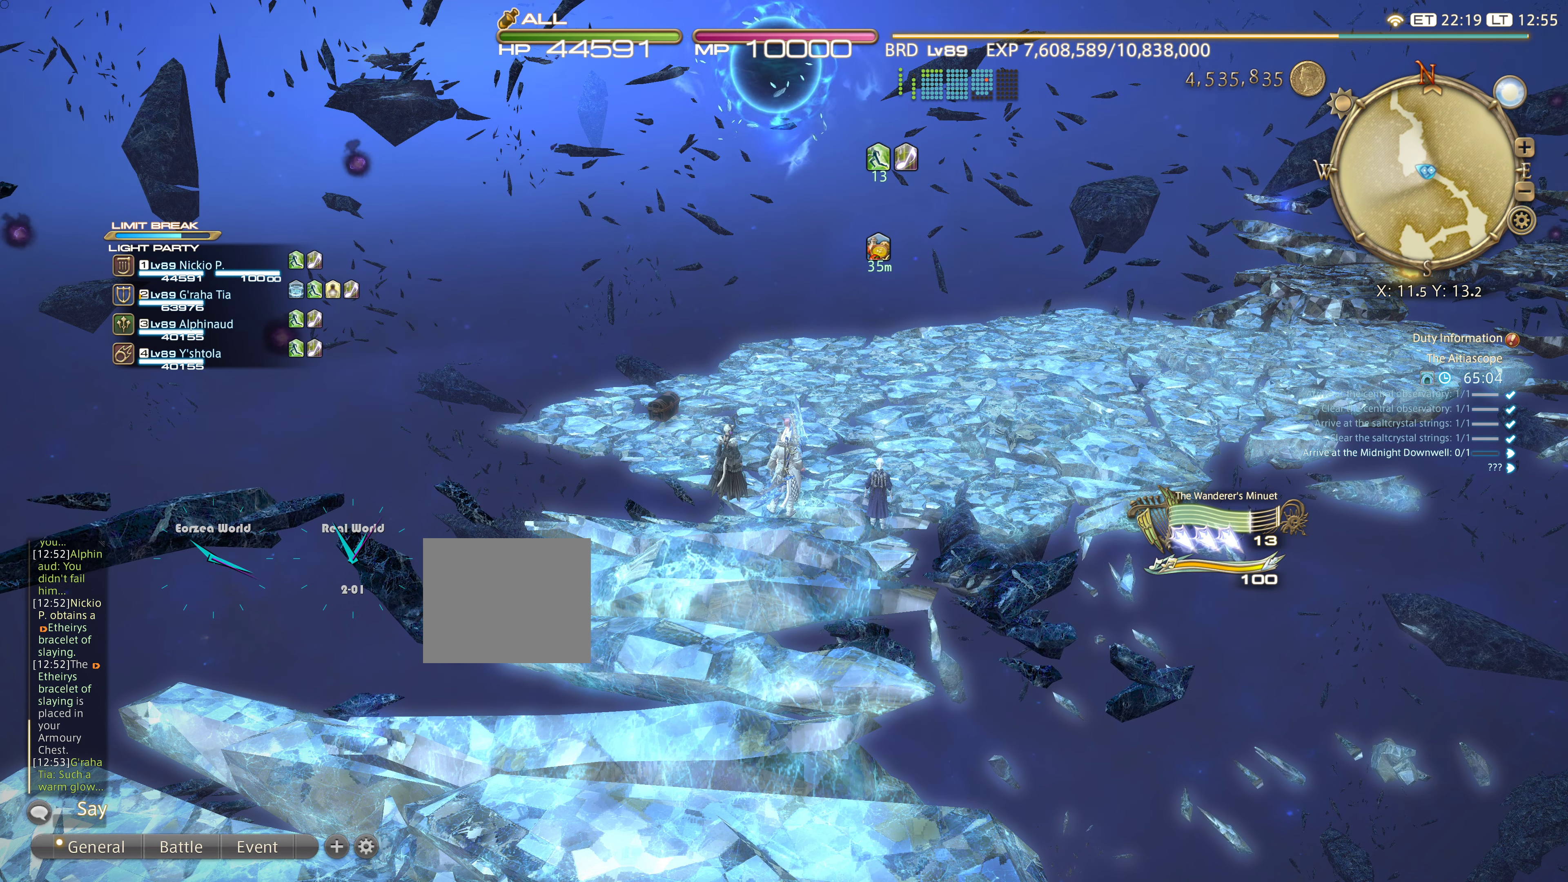
{"buttons": [], "left_stick": "center", "right_stick": "center", "events": []}
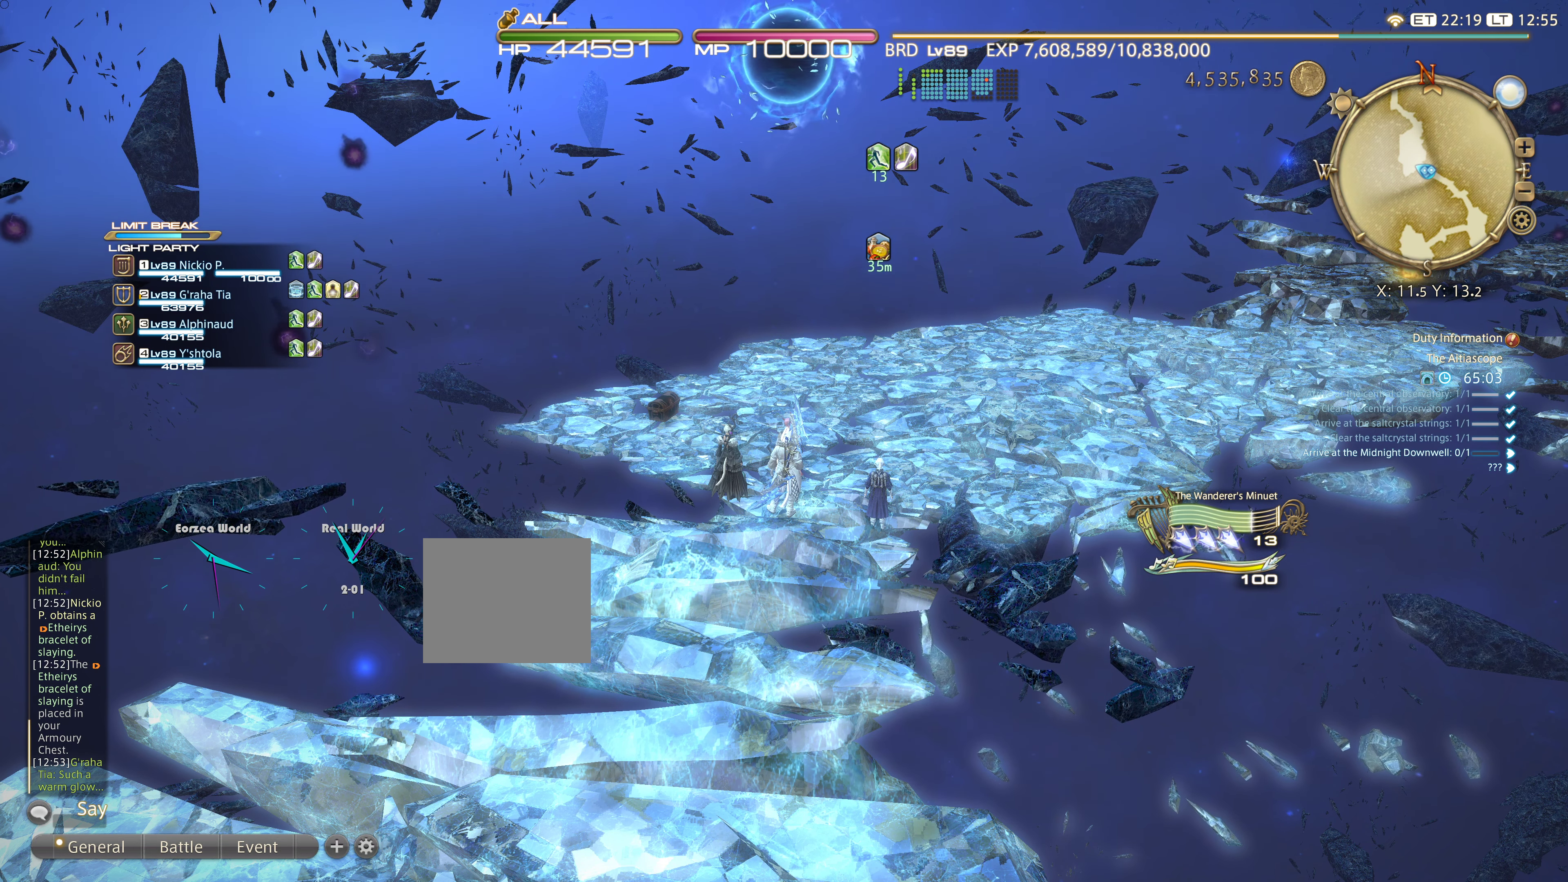
{"buttons": [], "left_stick": "center", "right_stick": "center", "events": []}
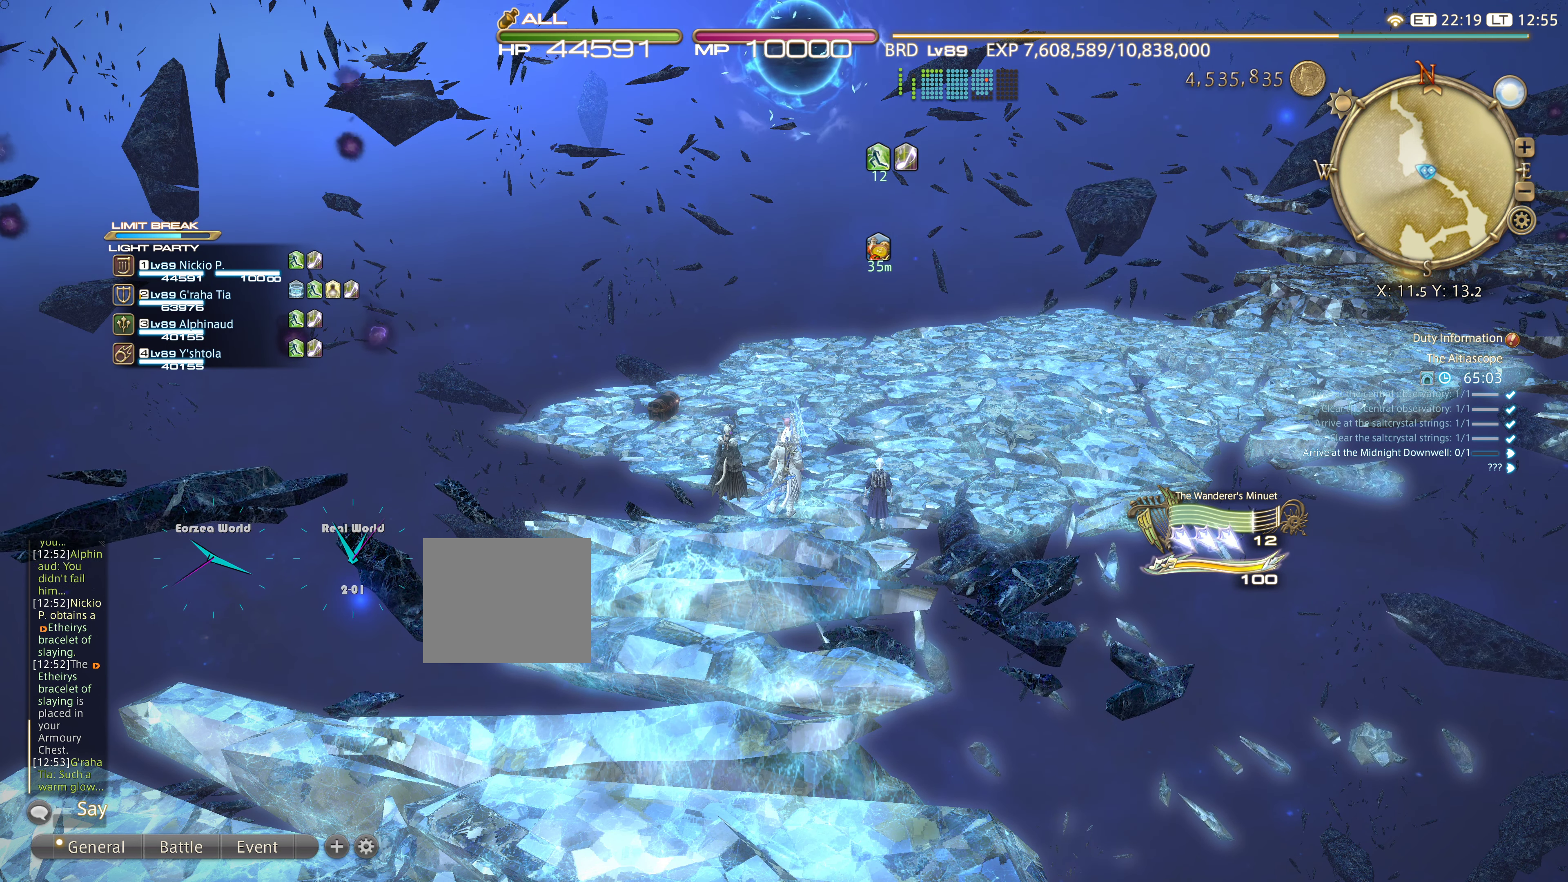
{"buttons": [], "left_stick": "center", "right_stick": "center", "events": []}
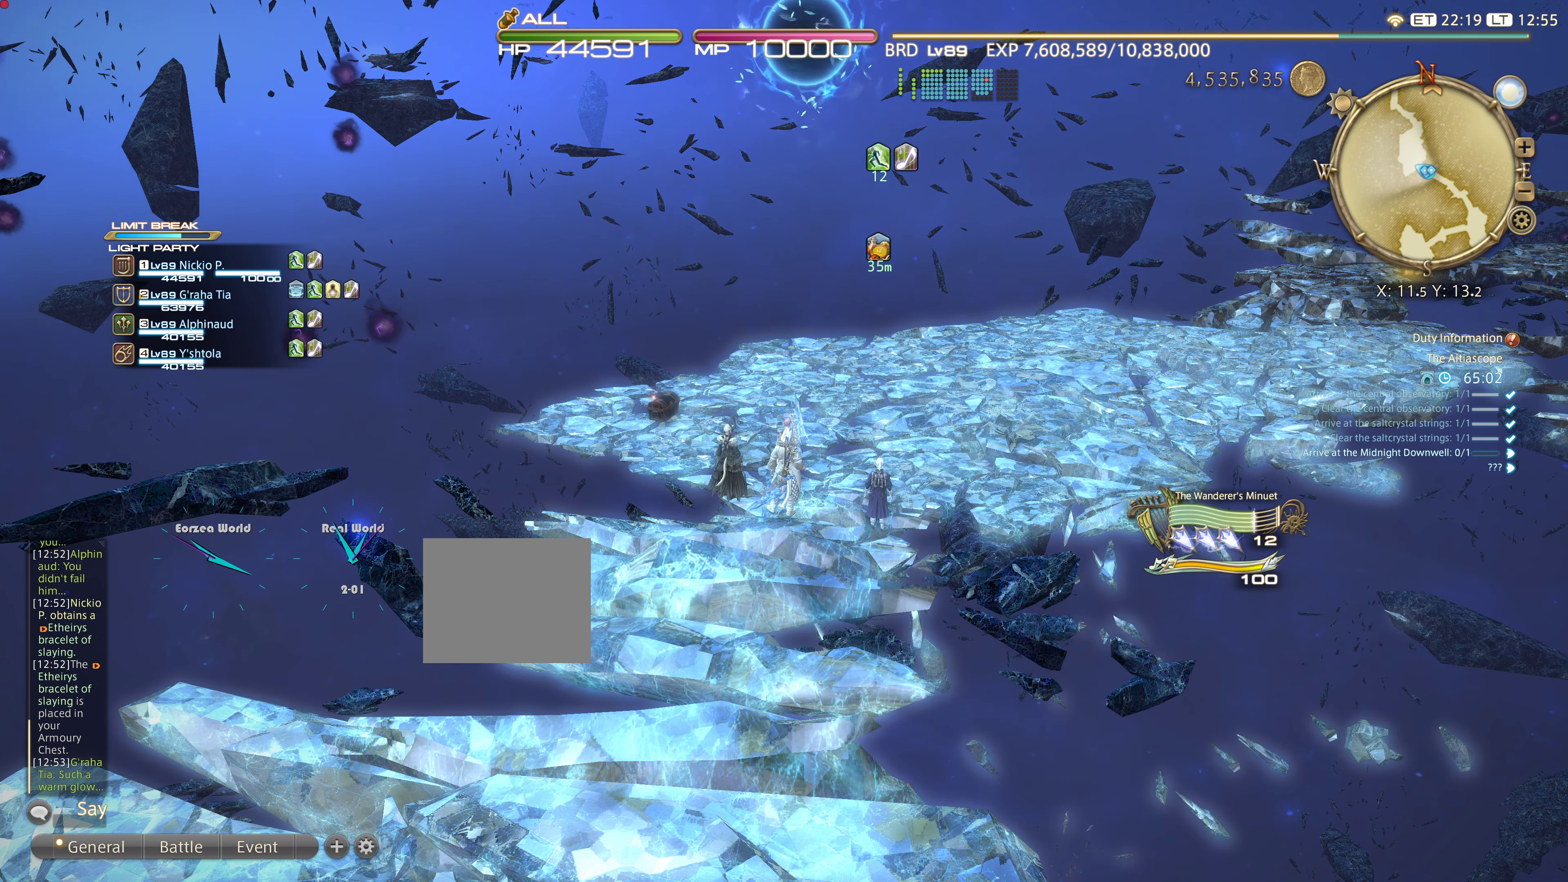
{"buttons": [], "left_stick": "center", "right_stick": "center", "events": [[17, "SQUARE", "down"], [217, "SQUARE", "up"]]}
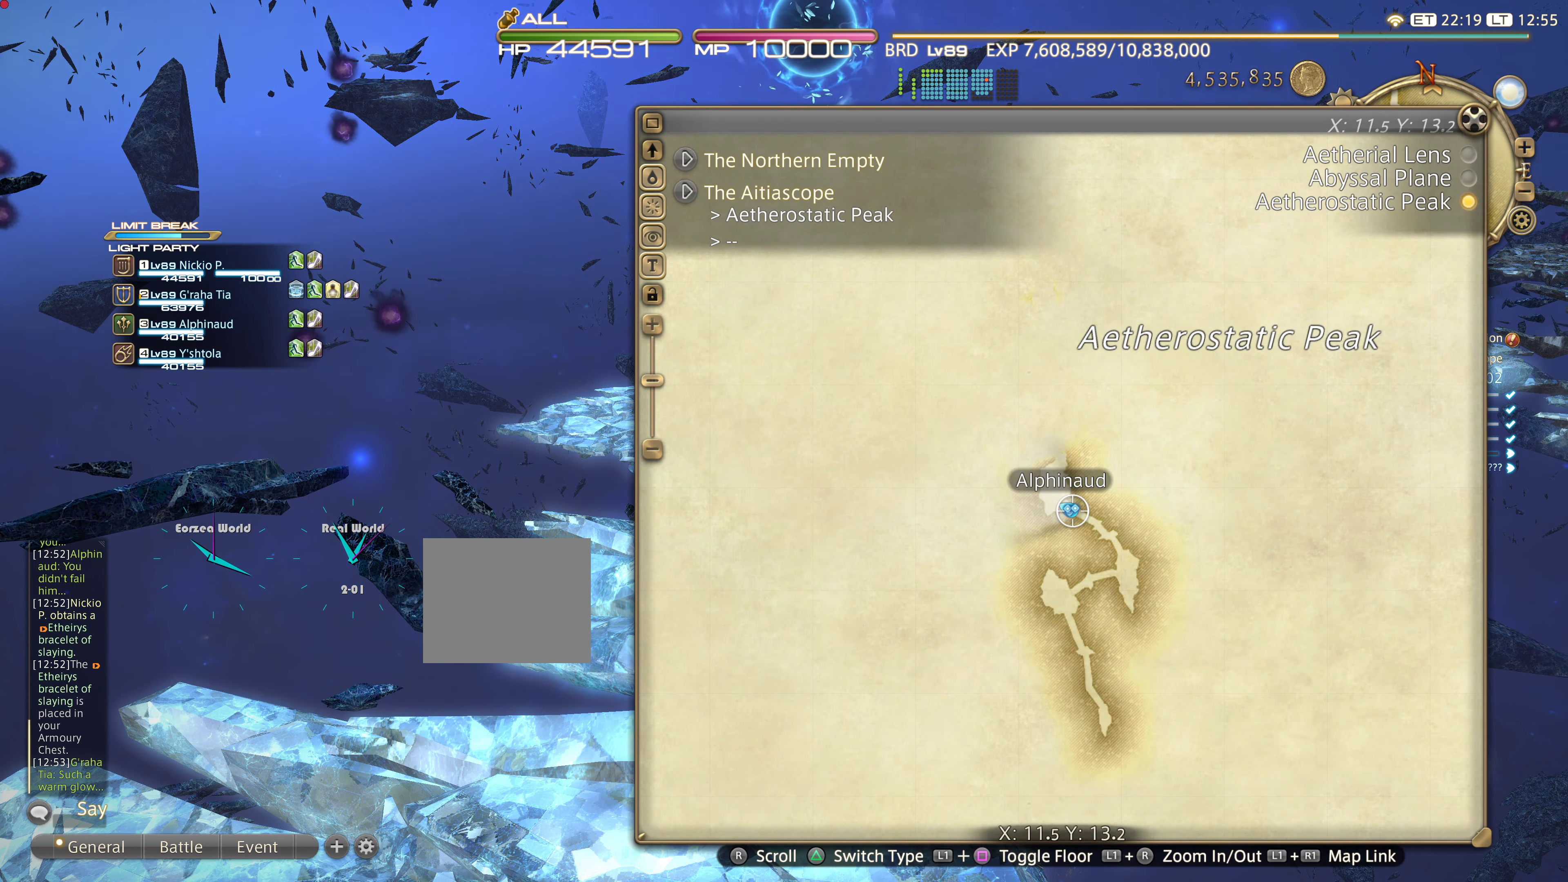
{"buttons": [], "left_stick": "center", "right_stick": "center", "events": []}
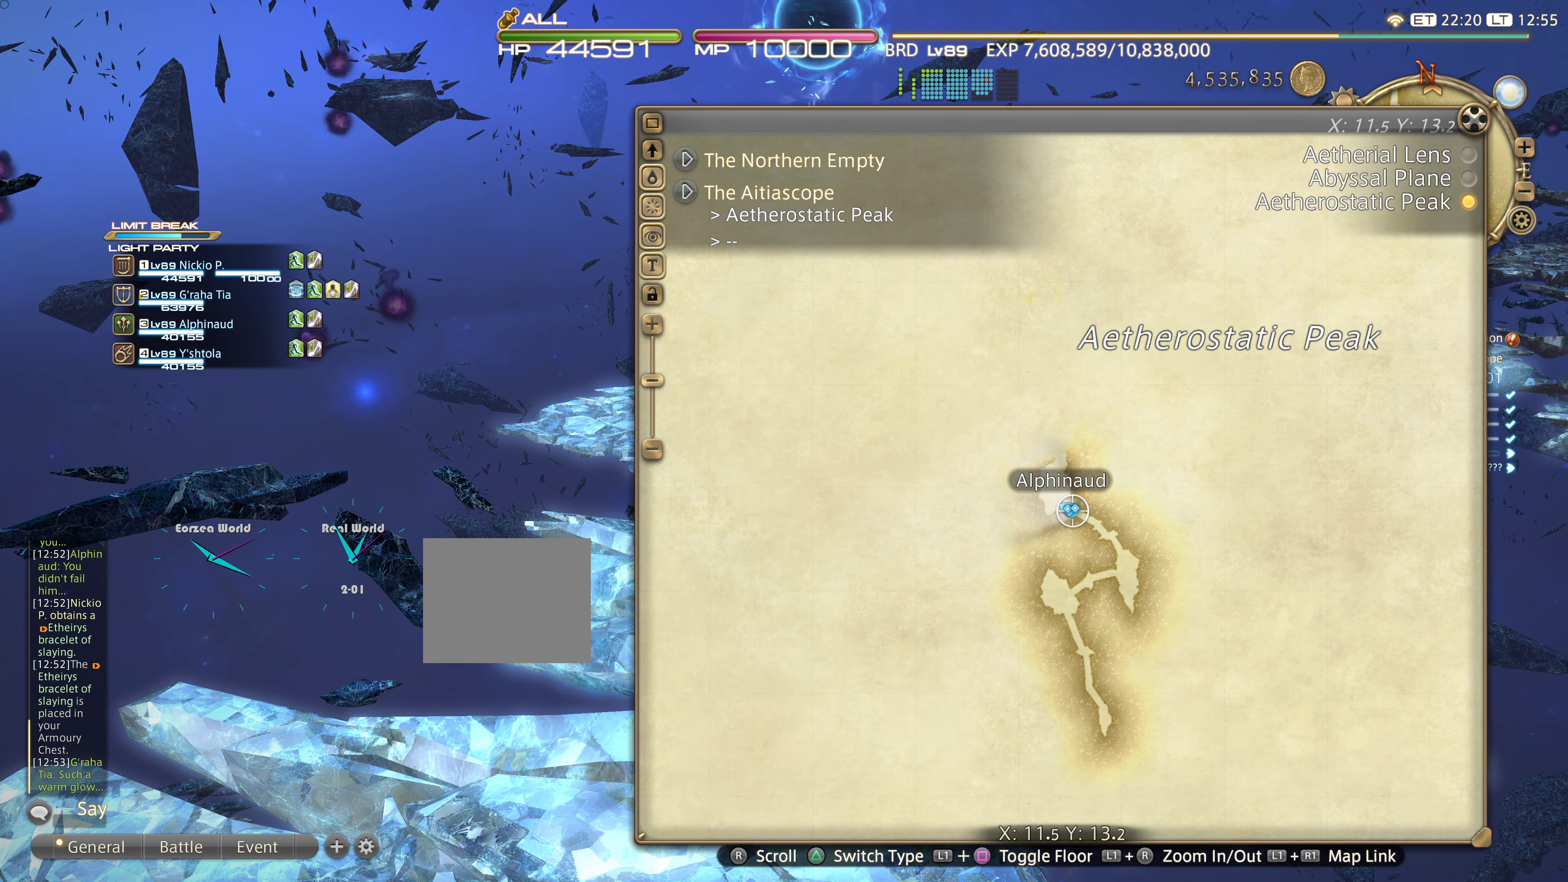
{"buttons": [], "left_stick": "center", "right_stick": "center", "events": []}
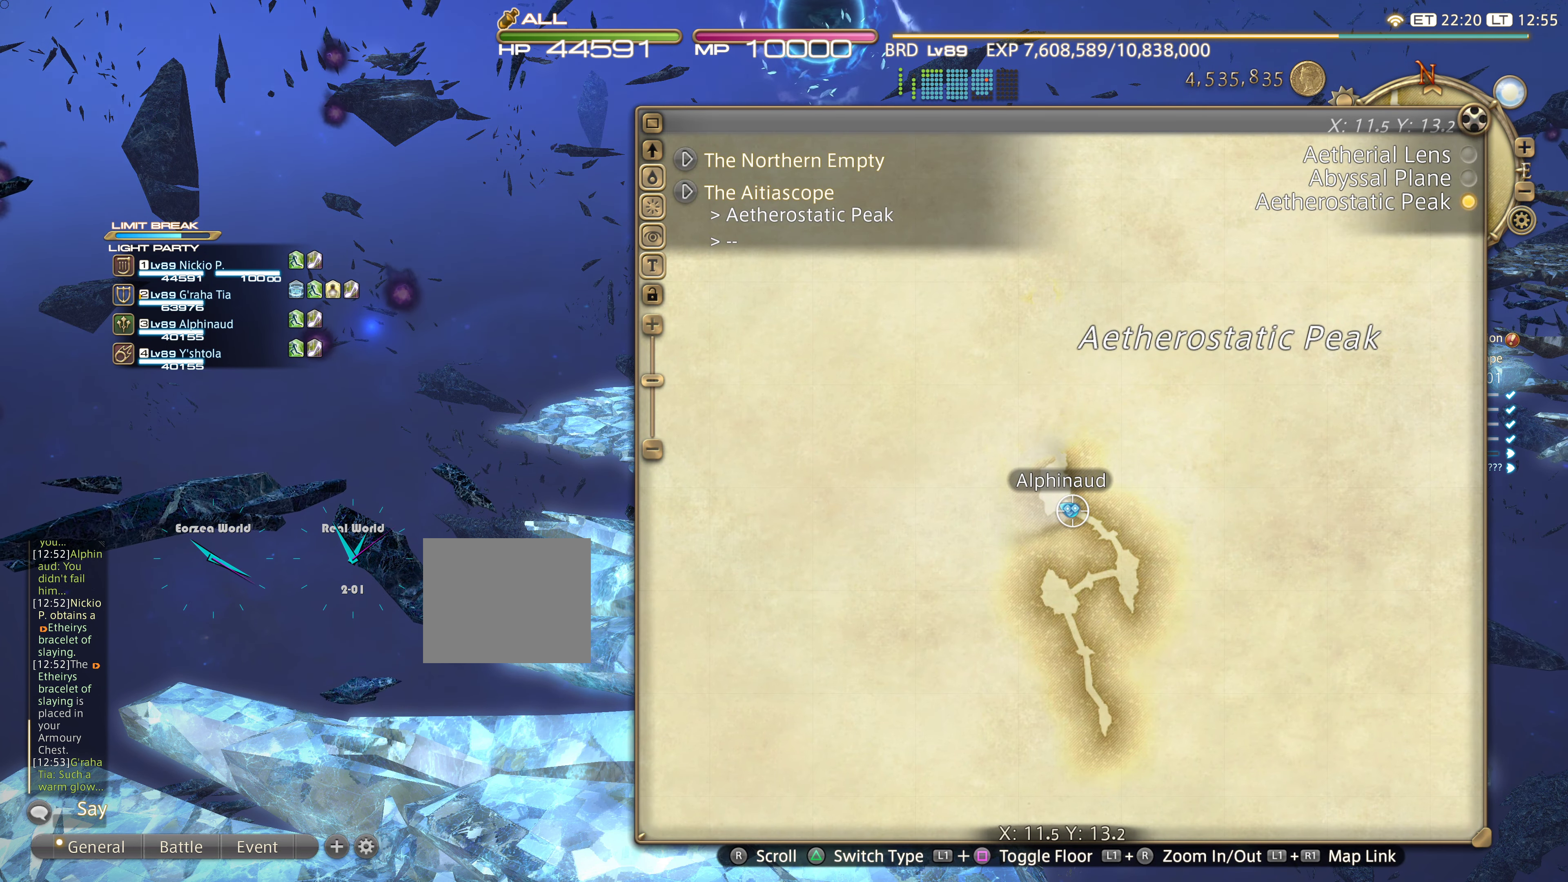
{"buttons": [], "left_stick": "up", "right_stick": "down", "events": [[66, "CIRCLE", "down"], [183, "CIRCLE", "up"], [250, "left_stick", "up"], [483, "right_stick", "down"]]}
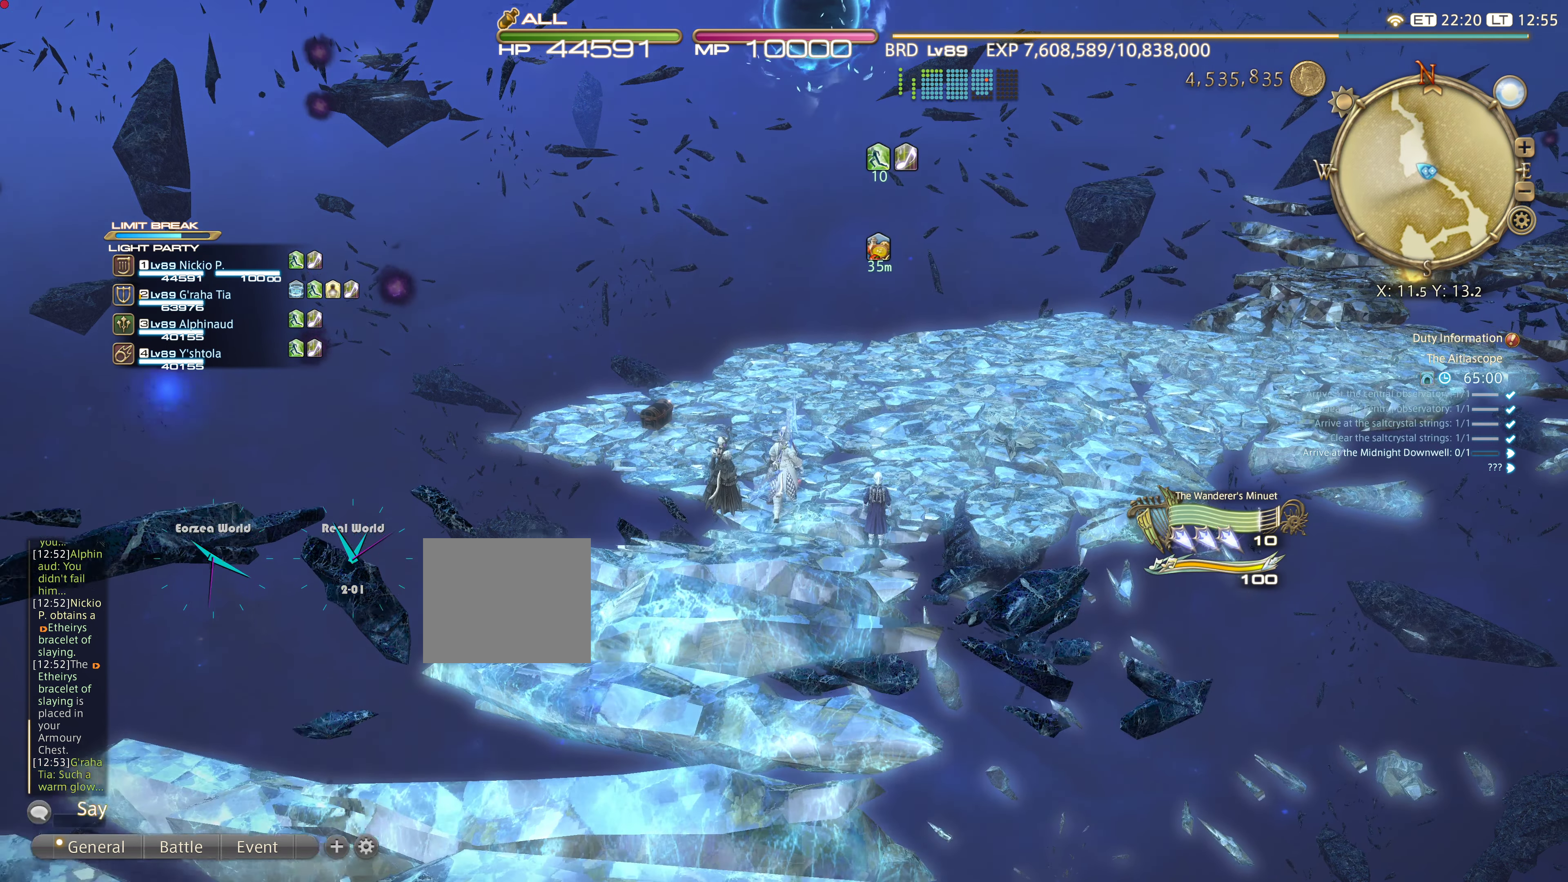
{"buttons": [], "left_stick": "up", "right_stick": "center", "events": [[200, "right_stick", "center"]]}
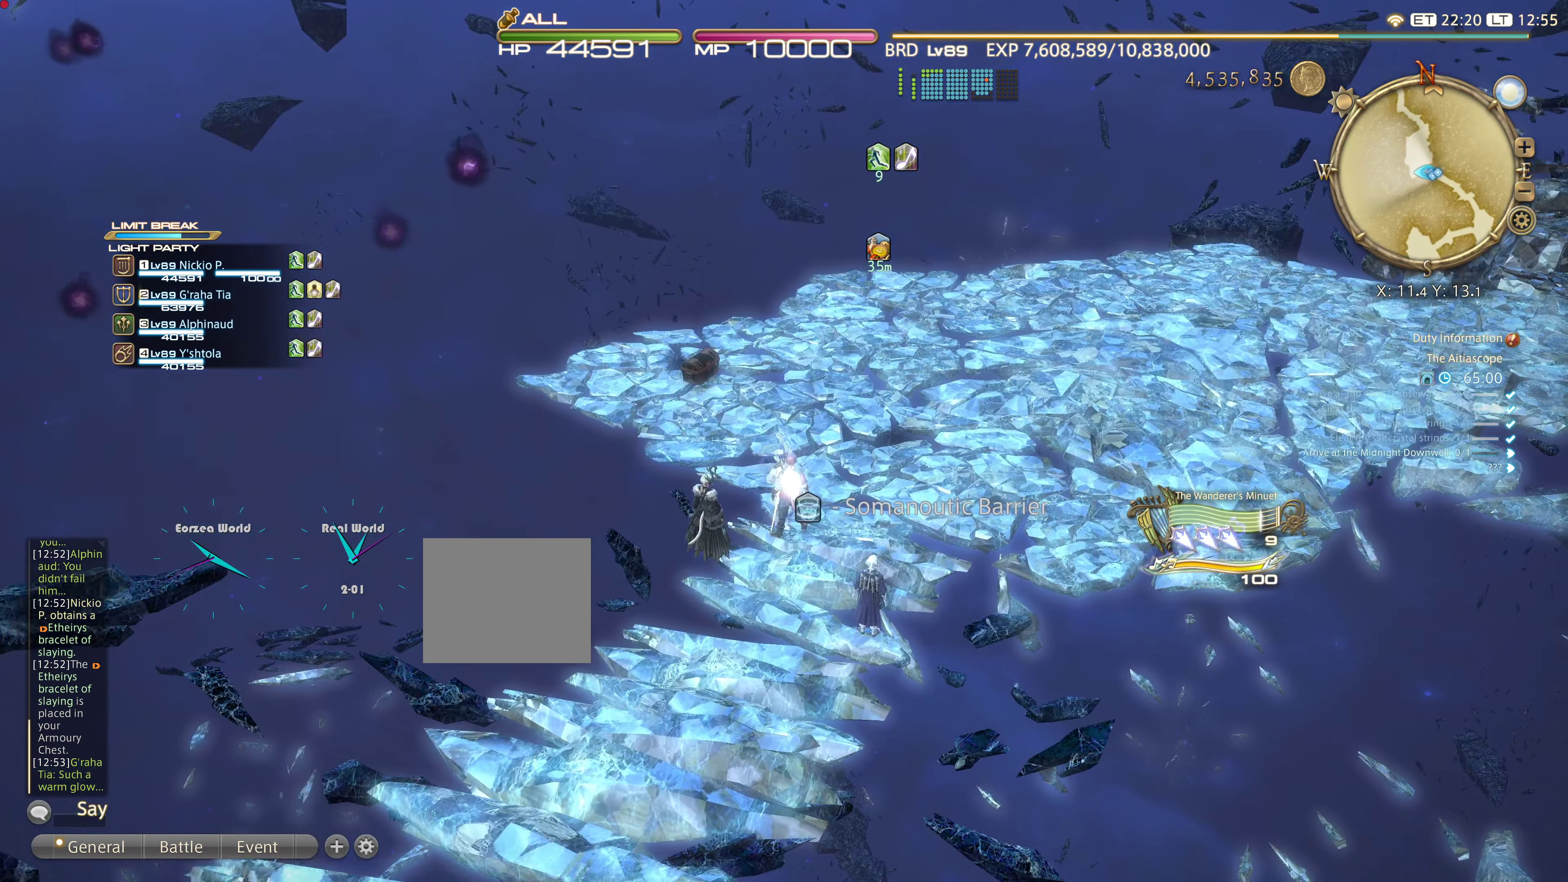
{"buttons": [], "left_stick": "up", "right_stick": "center", "events": []}
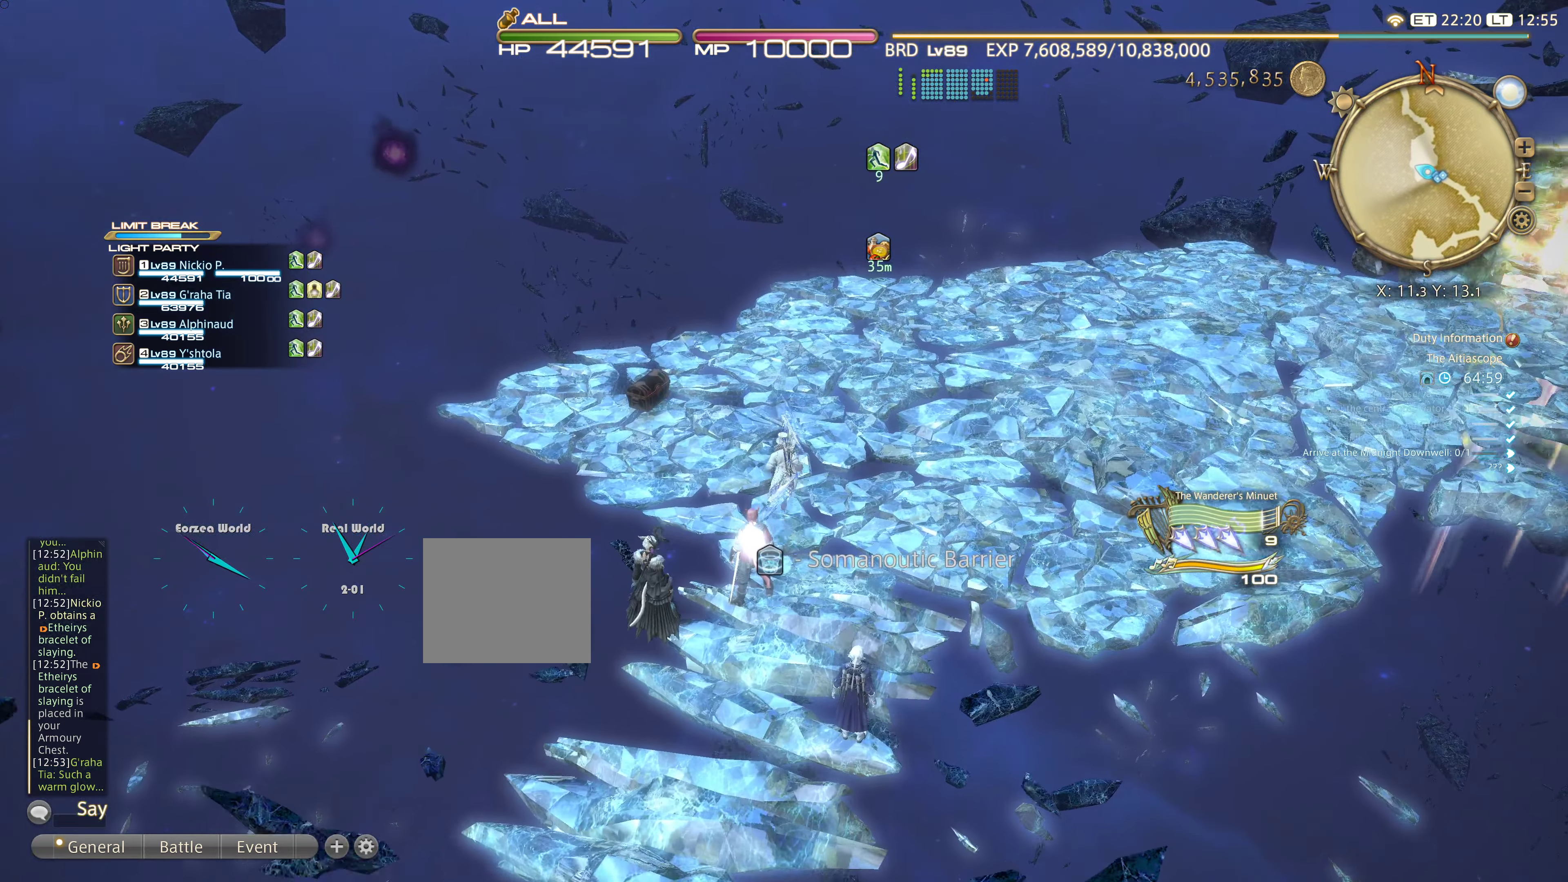
{"buttons": ["CROSS"], "left_stick": "up-left", "right_stick": "center", "events": [[217, "left_stick", "up-left"], [484, "CROSS", "down"]]}
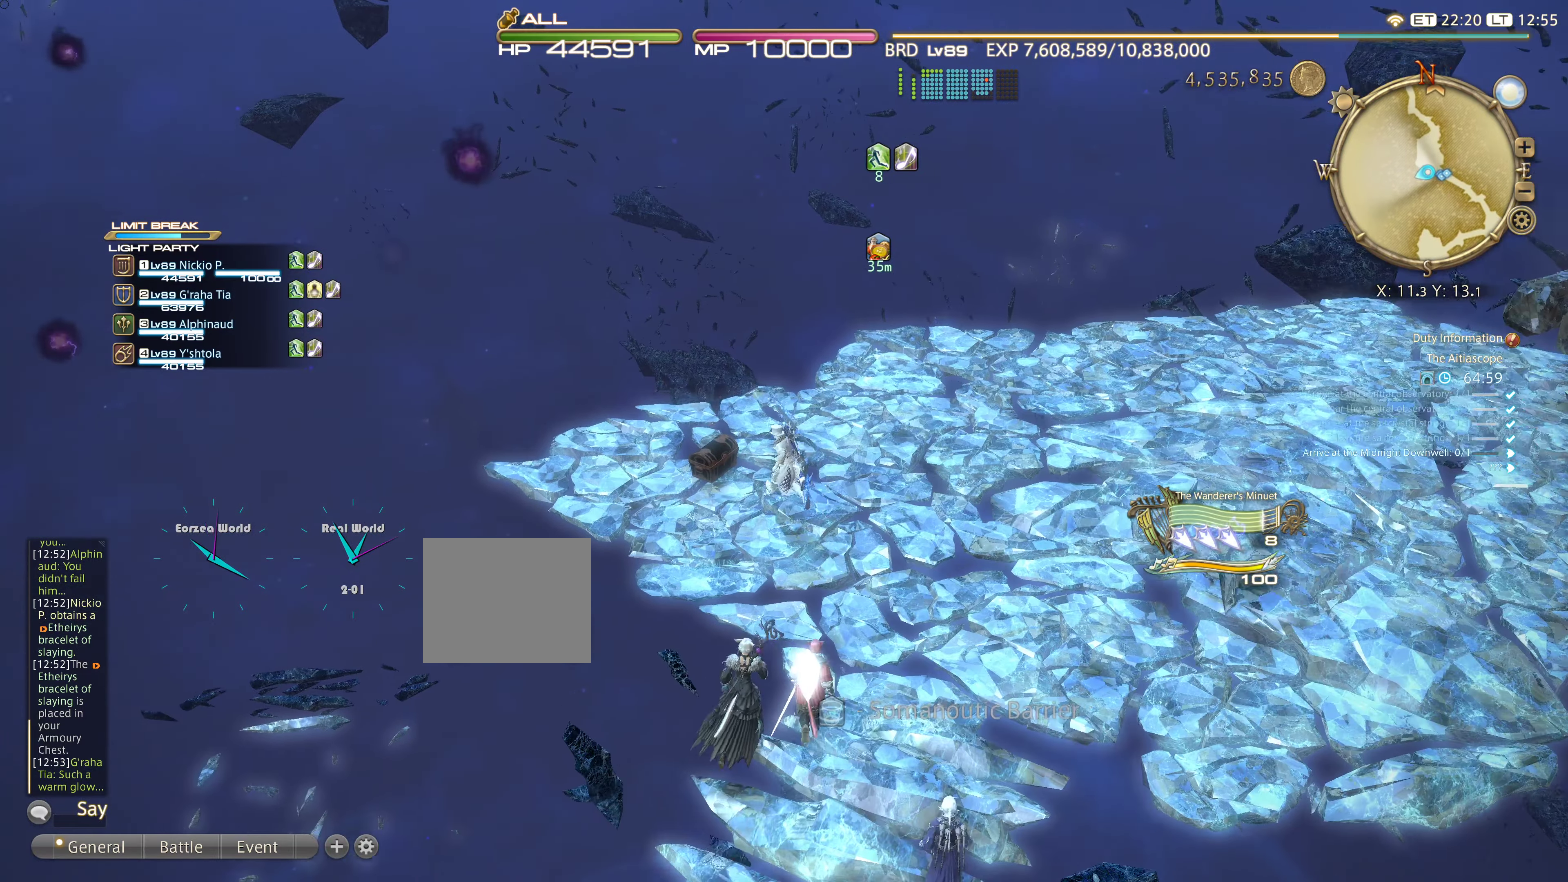
{"buttons": [], "left_stick": "up-left", "right_stick": "center", "events": [[100, "CROSS", "up"], [233, "CROSS", "down"], [334, "CROSS", "up"]]}
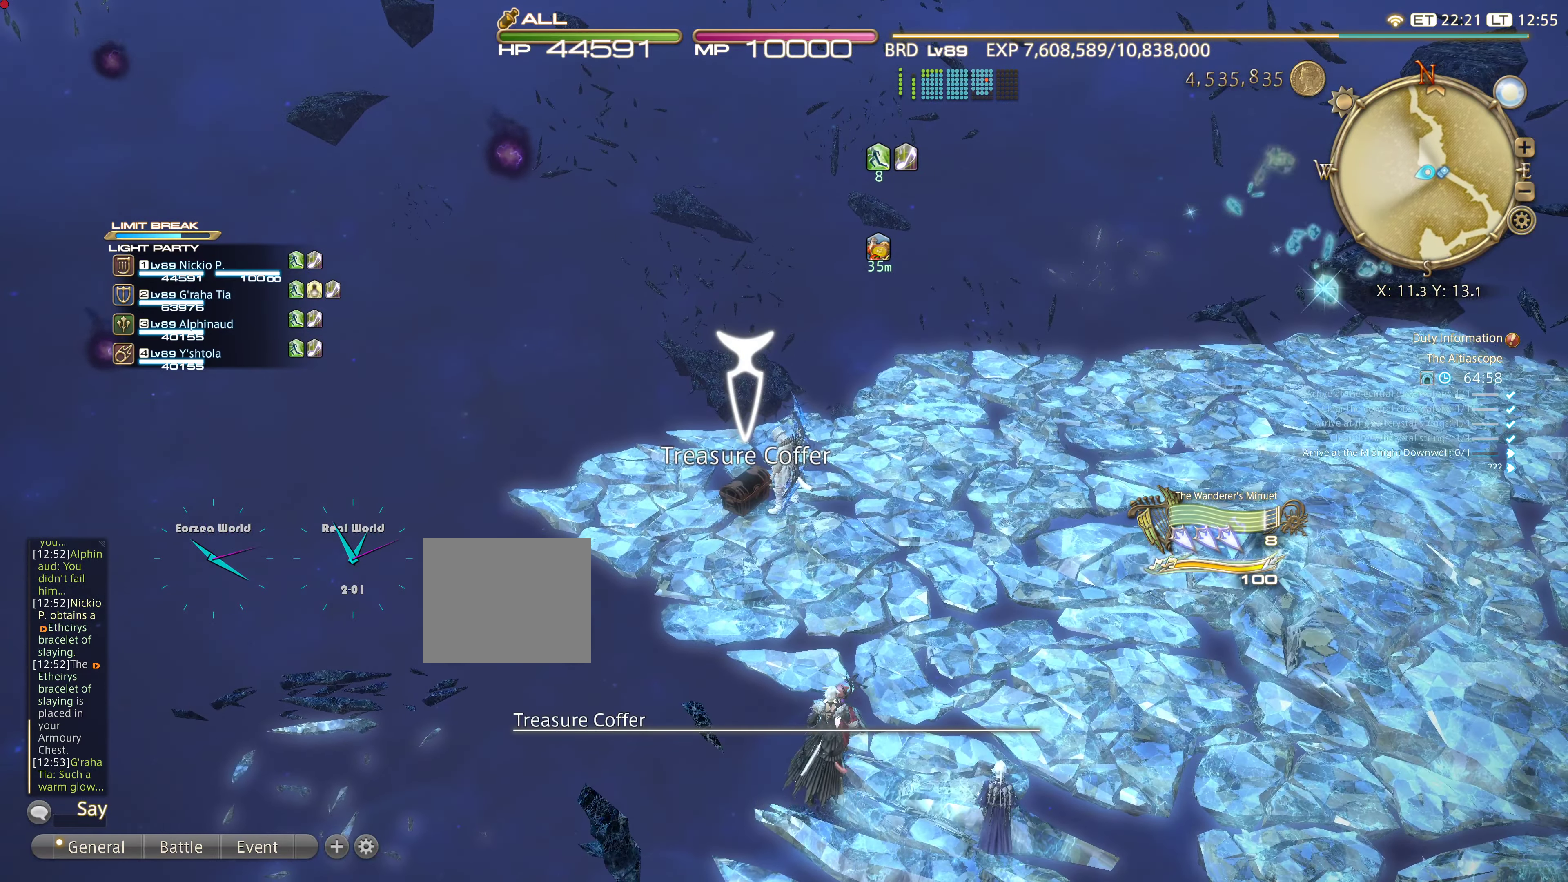
{"buttons": [], "left_stick": "up-left", "right_stick": "center", "events": []}
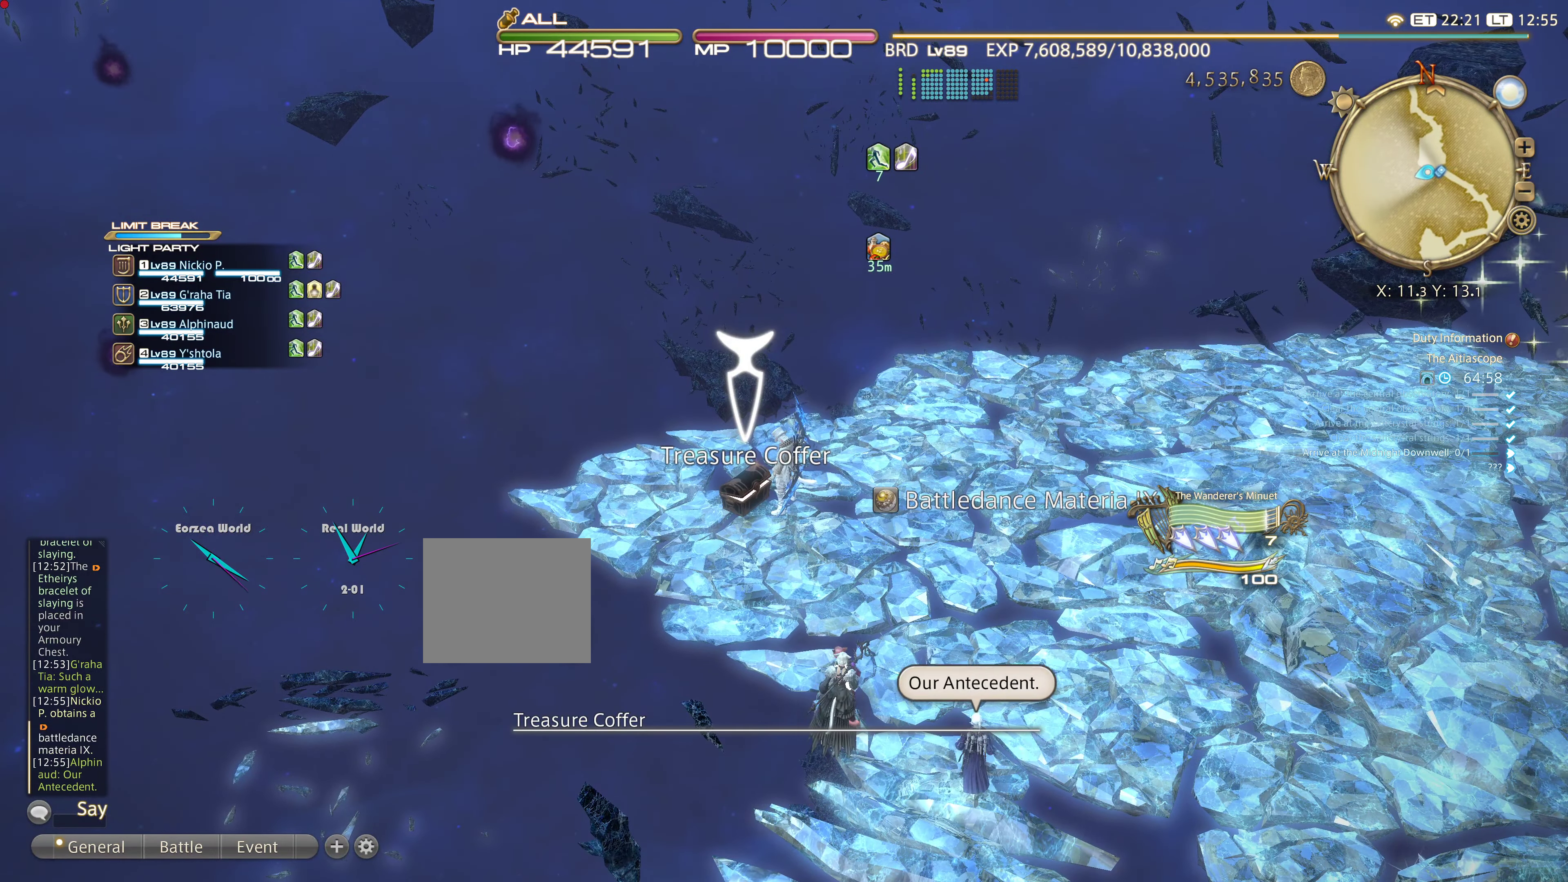
{"buttons": [], "left_stick": "center", "right_stick": "center", "events": [[17, "left_stick", "down"], [167, "right_stick", "up-right"], [317, "left_stick", "center"], [400, "right_stick", "center"]]}
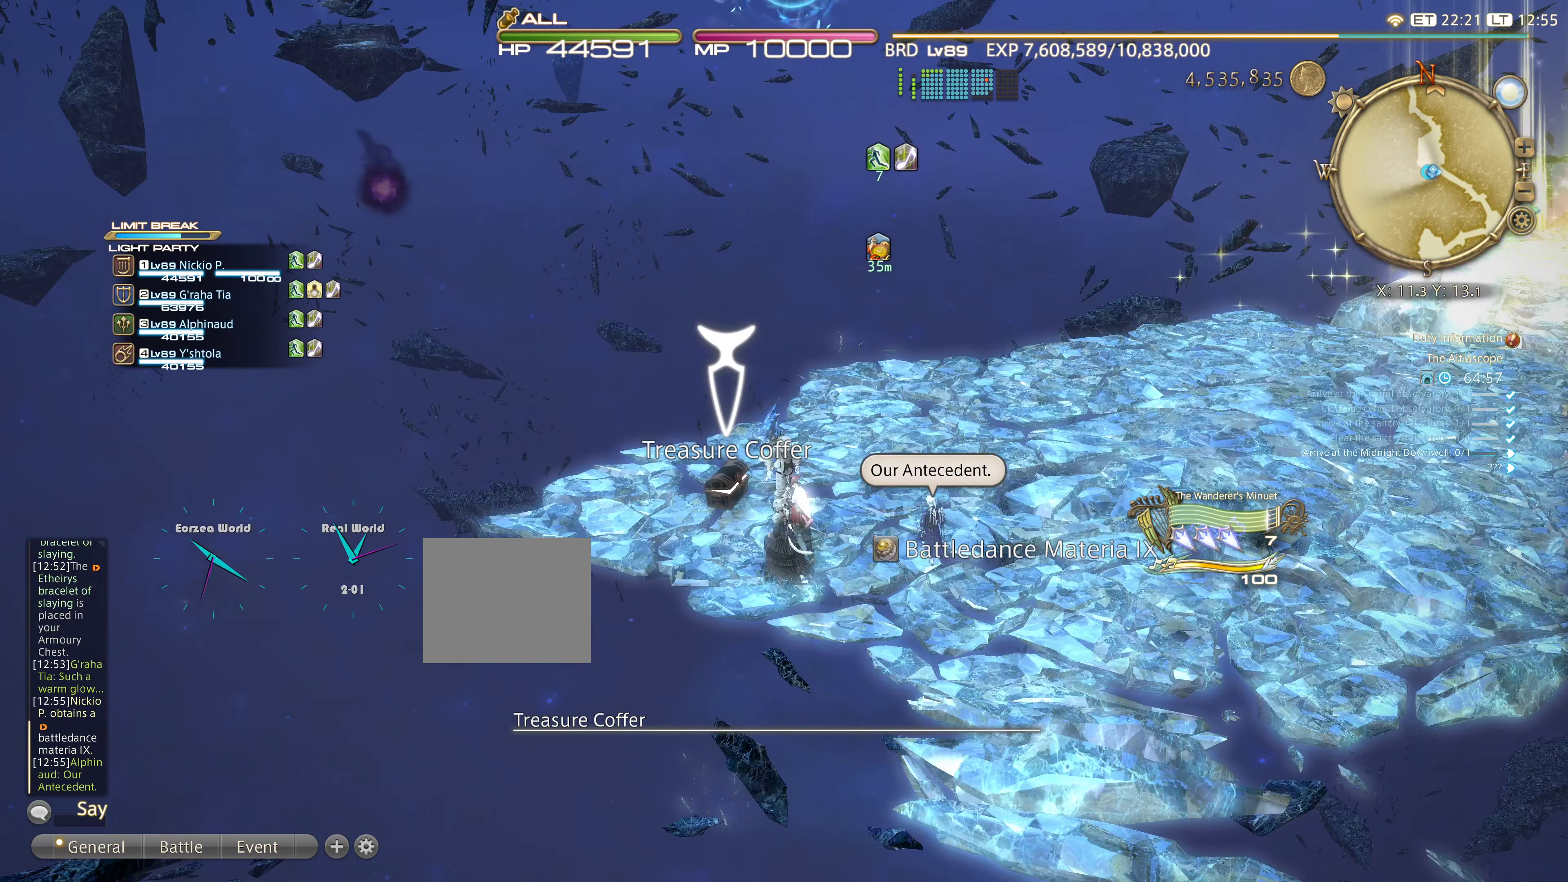
{"buttons": [], "left_stick": "center", "right_stick": "center", "events": [[317, "SELECT", "down"], [501, "SELECT", "up"]]}
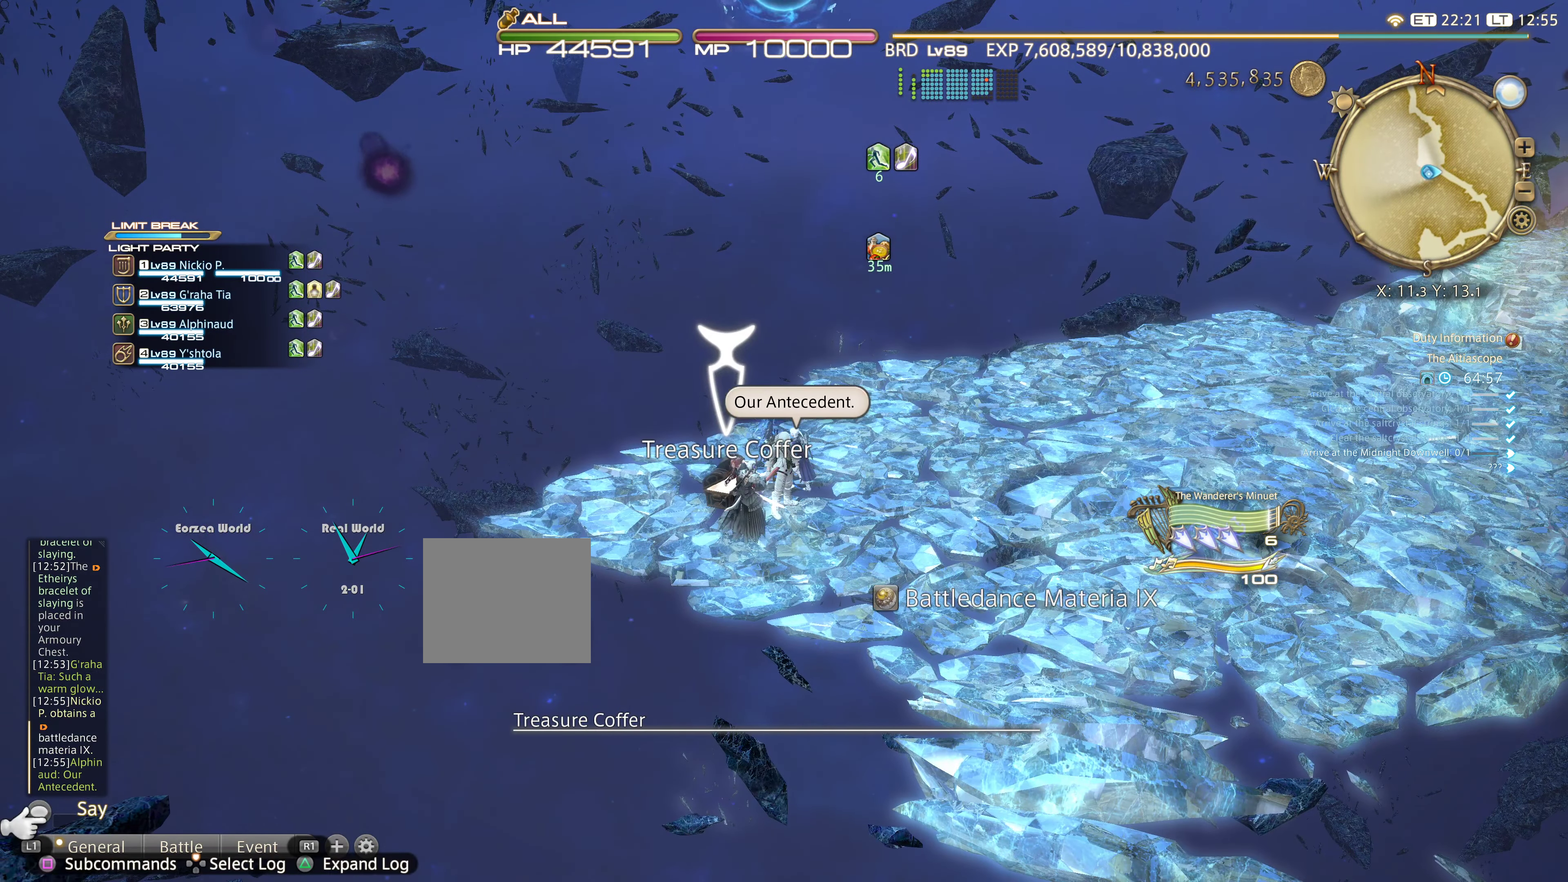
{"buttons": ["SELECT"], "left_stick": "center", "right_stick": "center", "events": [[300, "TRIANGLE", "down"], [317, "SELECT", "down"], [450, "TRIANGLE", "up"]]}